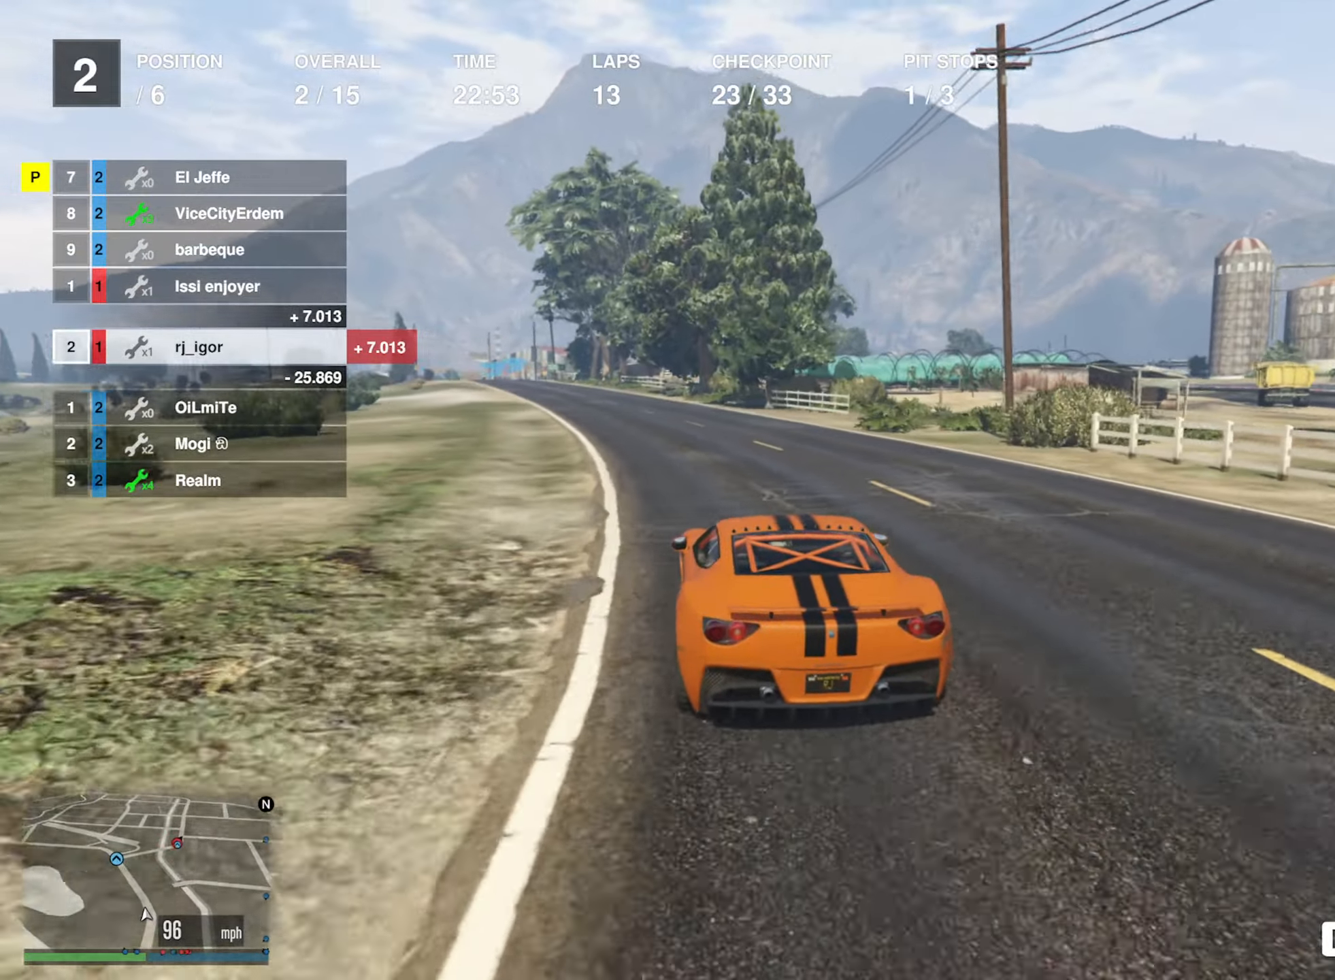
Gameplay with a controller (Xbox layout); each line is a JSON object with the inputs held at the frame after it. "events" lists button and stick changes between this image and that frame as [ms after this image, input, new state], when the widget could be followed in between.
{"buttons": ["R2"], "left_stick": "center", "right_stick": "center", "events": [[150, "left_stick", "left"], [300, "left_stick", "center"]]}
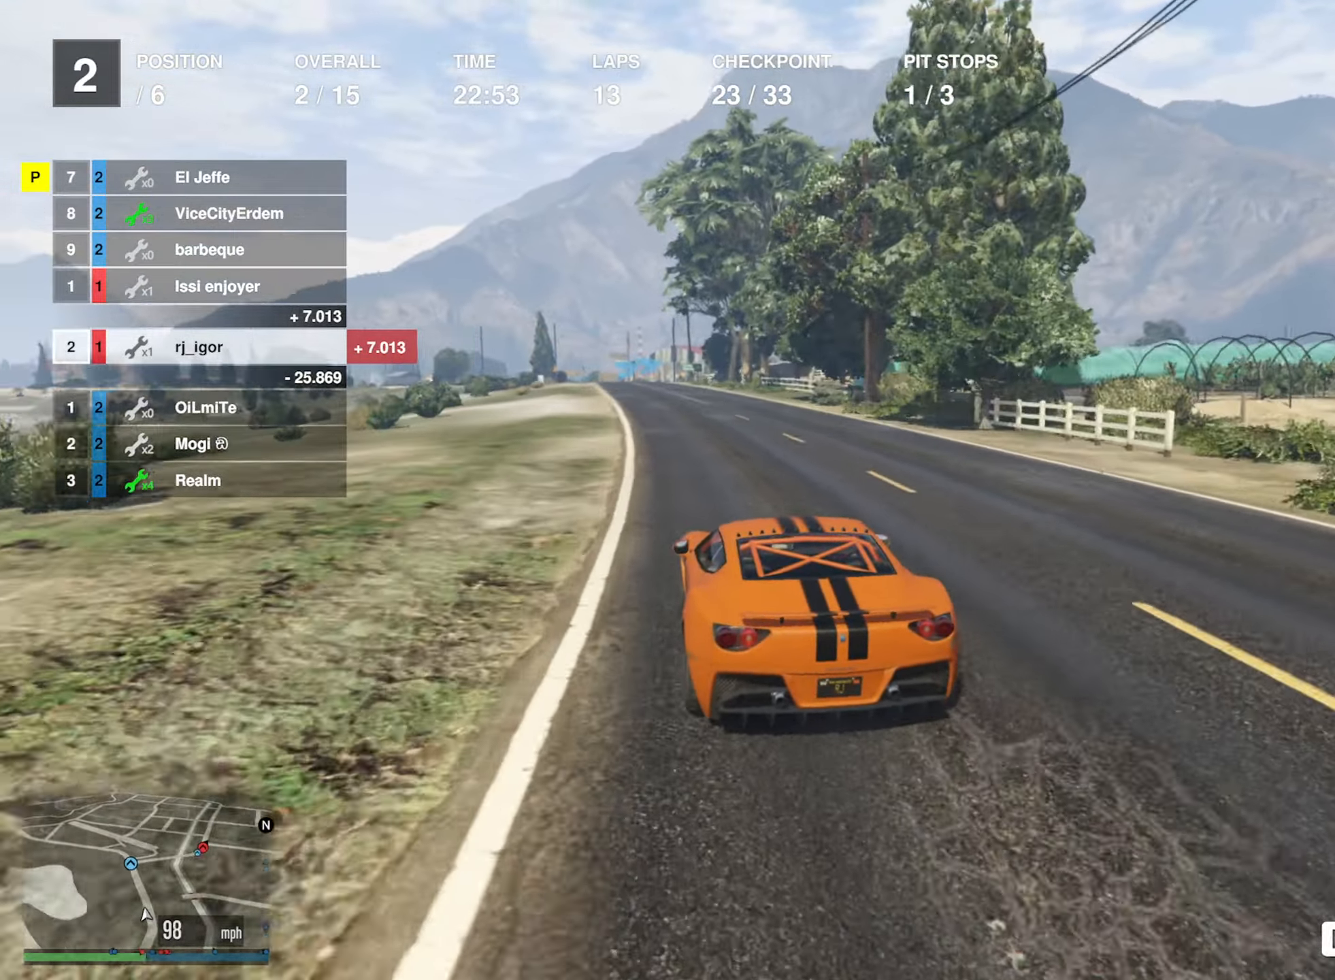
{"buttons": ["R2"], "left_stick": "center", "right_stick": "center", "events": [[234, "left_stick", "left"], [350, "left_stick", "center"]]}
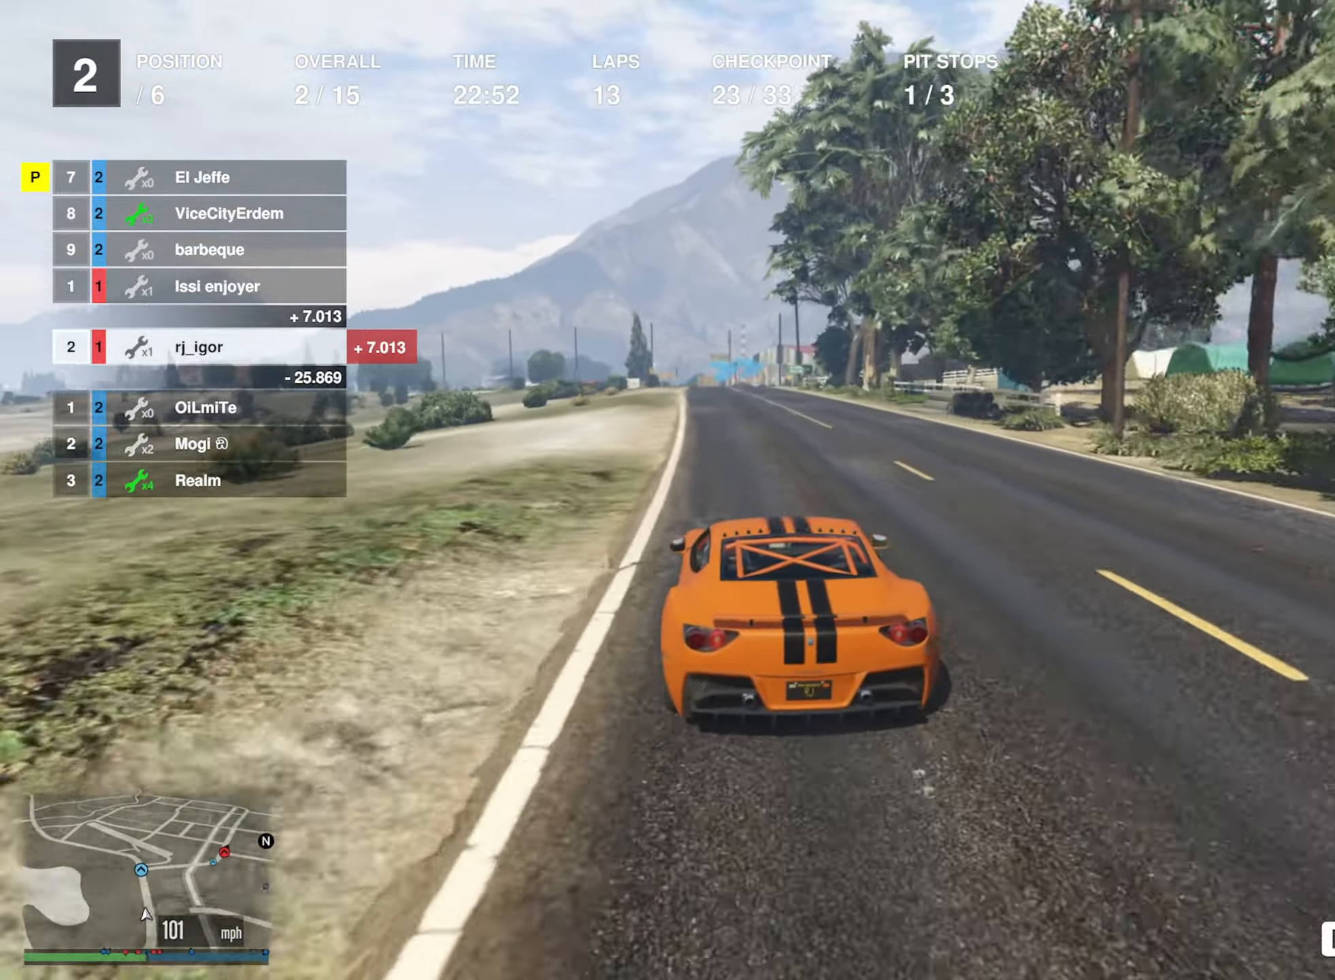
{"buttons": ["R2"], "left_stick": "center", "right_stick": "center", "events": [[67, "left_stick", "left"], [167, "L2", "down"], [184, "left_stick", "center"], [217, "L2", "up"]]}
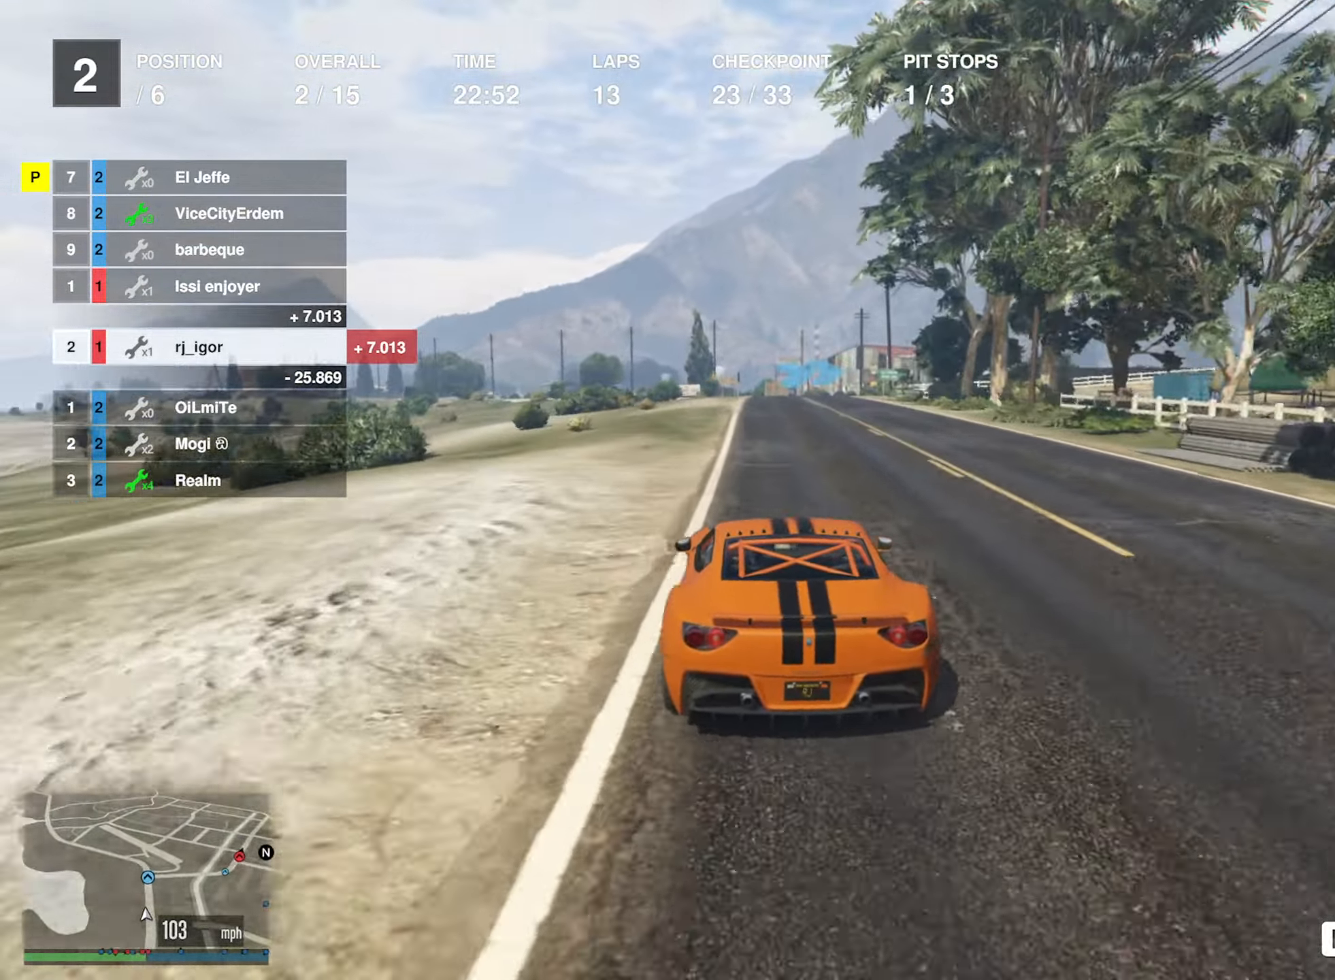
{"buttons": ["R2"], "left_stick": "center", "right_stick": "center", "events": [[67, "left_stick", "down-right"], [167, "left_stick", "center"]]}
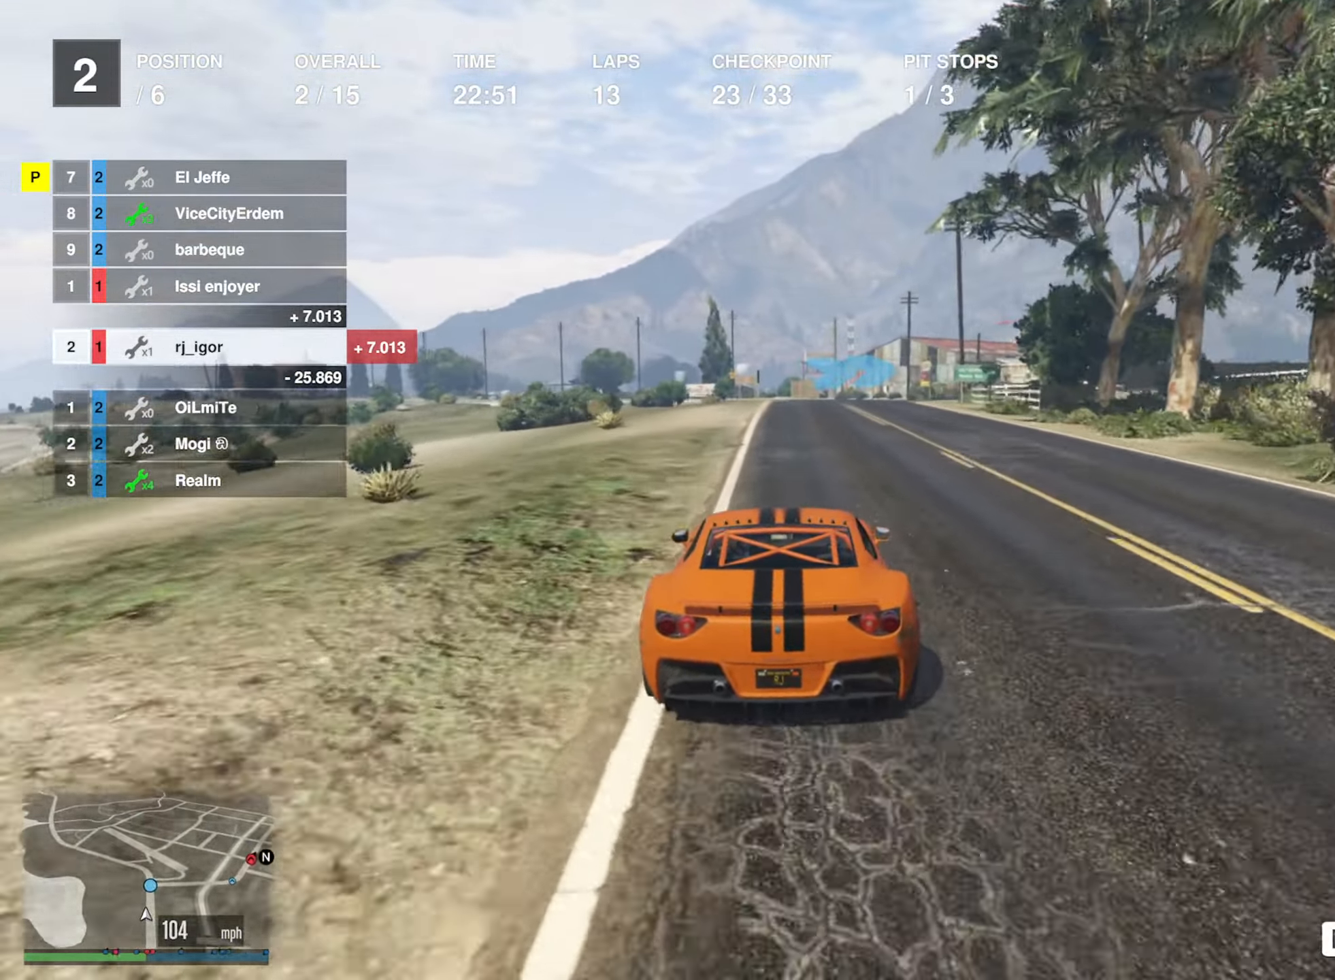
{"buttons": ["L2"], "left_stick": "down-right", "right_stick": "center", "events": [[217, "L2", "down"], [234, "R2", "up"], [250, "left_stick", "down-right"], [367, "L2", "up"], [367, "left_stick", "center"], [417, "L2", "down"], [434, "left_stick", "down-right"]]}
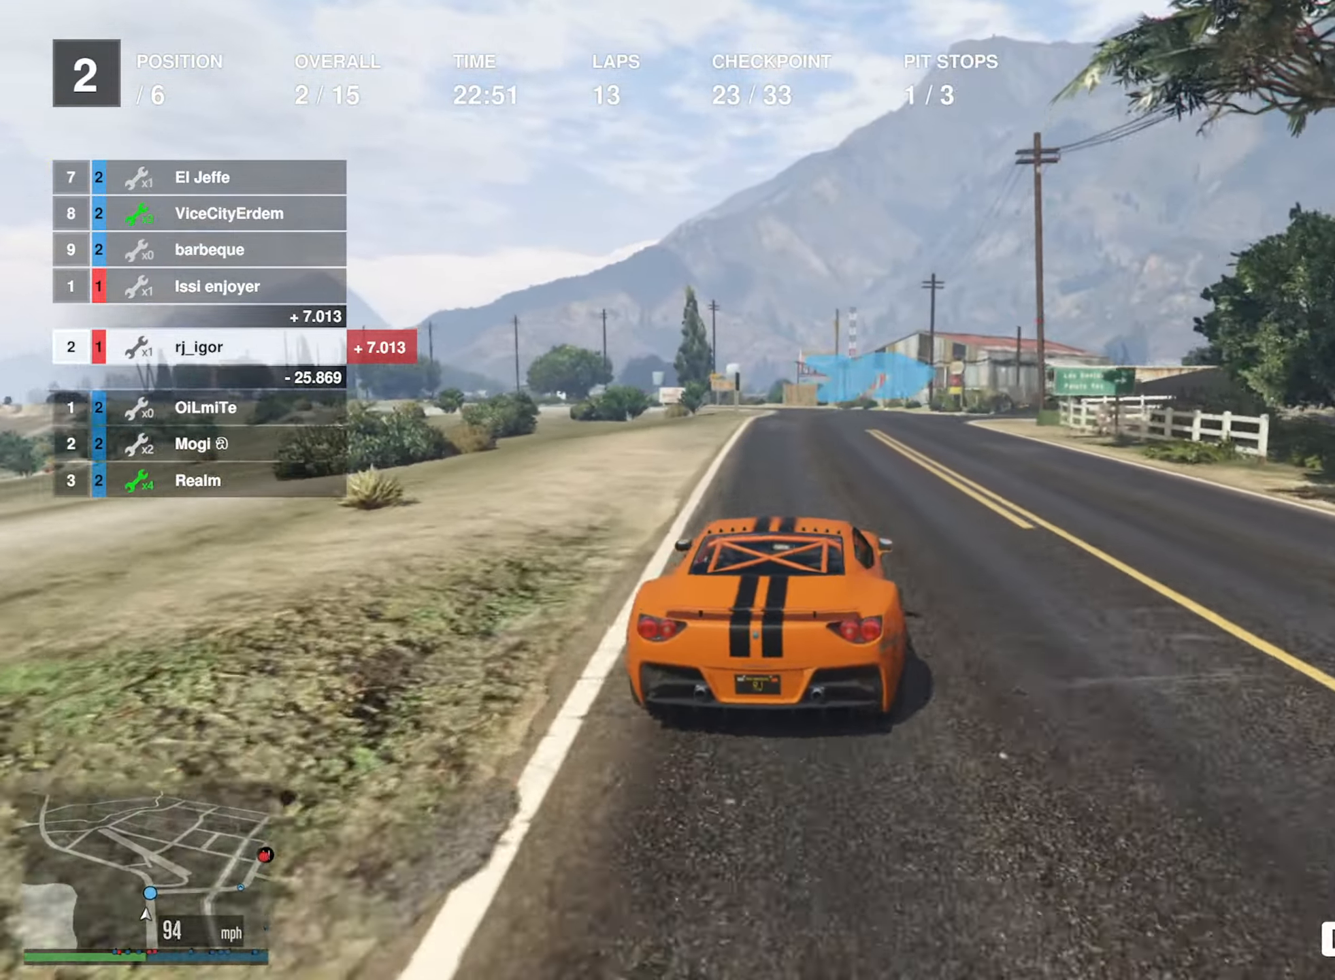
{"buttons": [], "left_stick": "center", "right_stick": "center", "events": [[50, "L2", "up"], [50, "left_stick", "center"], [150, "L2", "down"], [150, "left_stick", "down-right"], [217, "L2", "up"], [250, "left_stick", "center"], [317, "left_stick", "down-right"], [334, "L2", "down"], [434, "L2", "up"], [500, "left_stick", "center"]]}
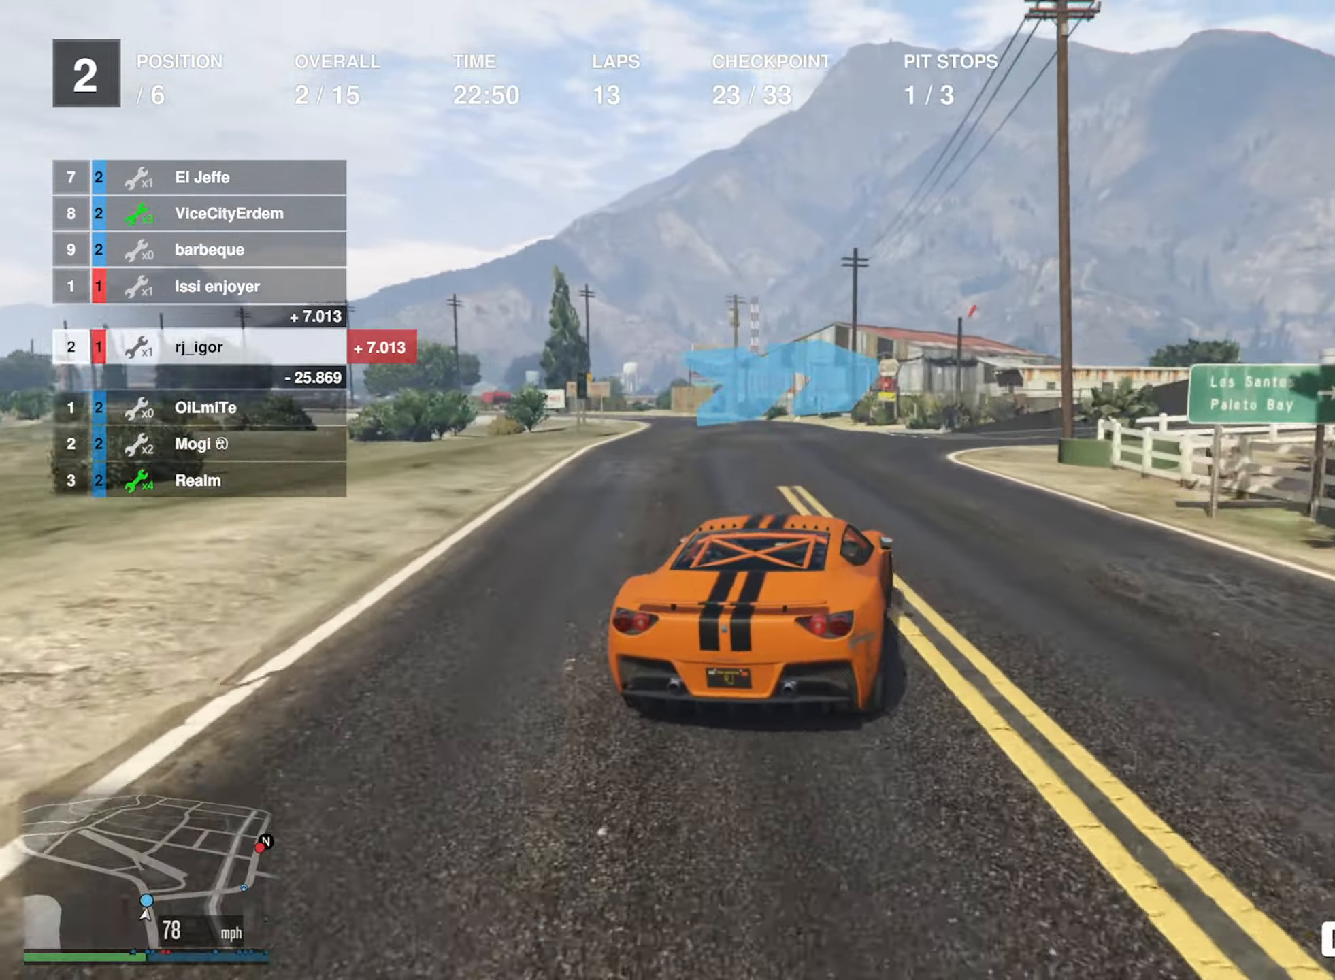
{"buttons": [], "left_stick": "down-right", "right_stick": "center", "events": [[50, "left_stick", "down-right"], [67, "L2", "down"], [117, "L2", "up"]]}
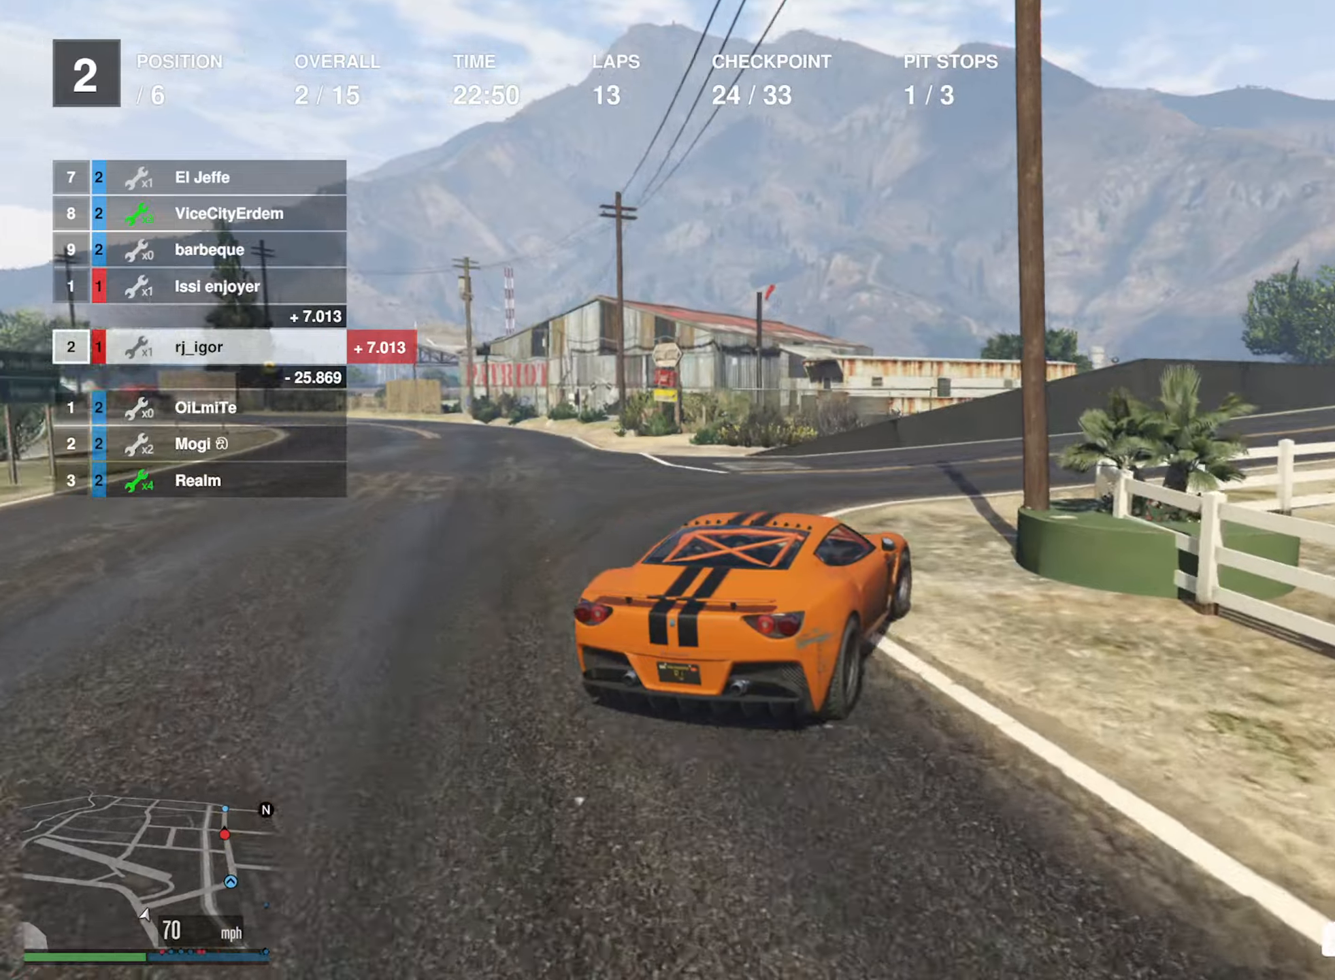
{"buttons": ["R2"], "left_stick": "center", "right_stick": "center", "events": [[133, "R2", "down"], [166, "left_stick", "center"], [300, "left_stick", "down-right"], [483, "left_stick", "center"]]}
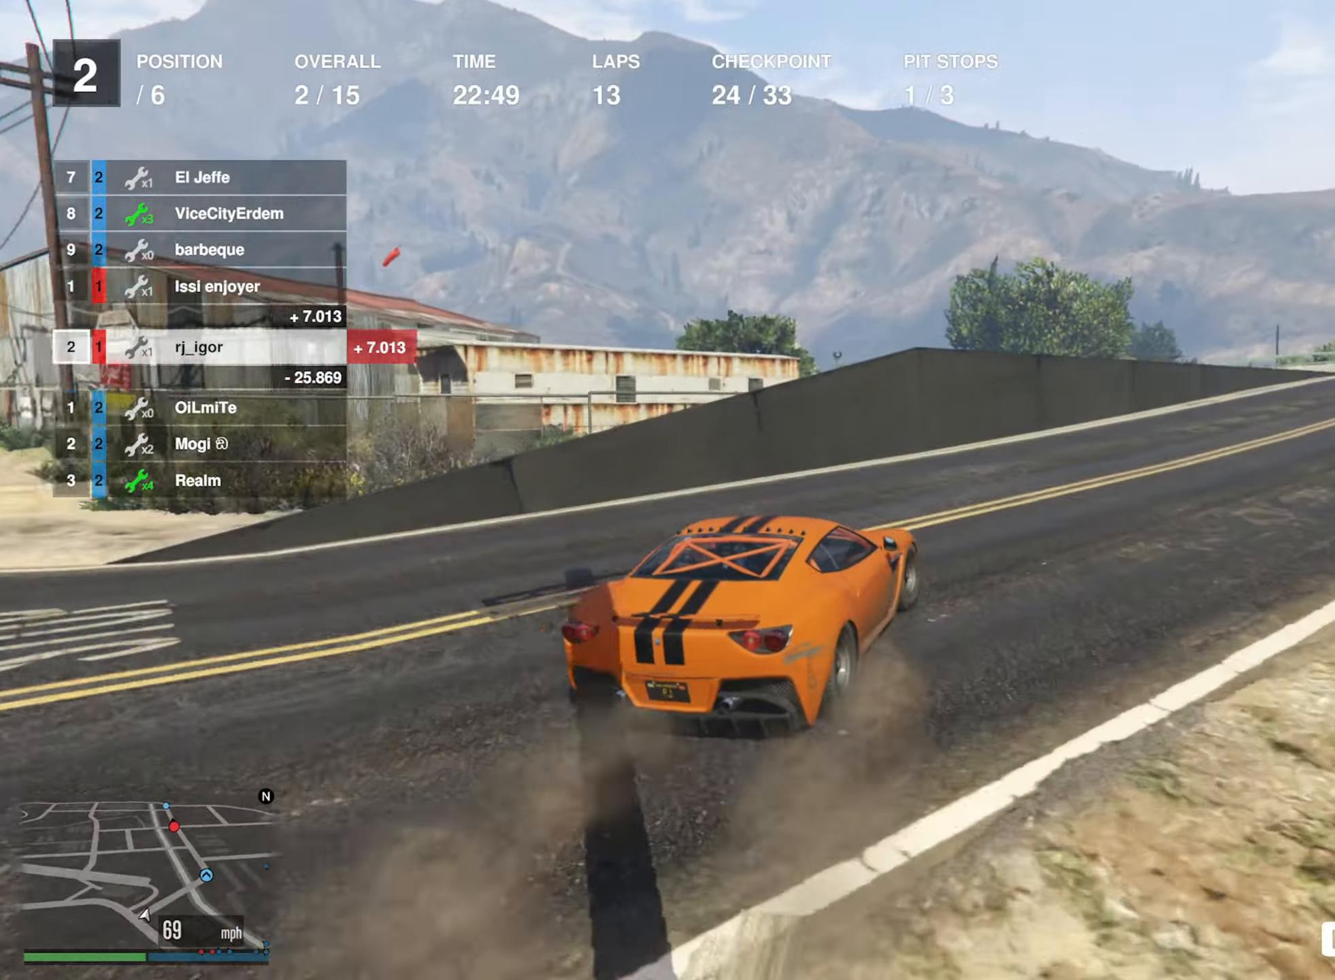
{"buttons": ["R2"], "left_stick": "down-right", "right_stick": "center", "events": [[100, "left_stick", "down-right"], [333, "left_stick", "center"], [433, "left_stick", "down-right"]]}
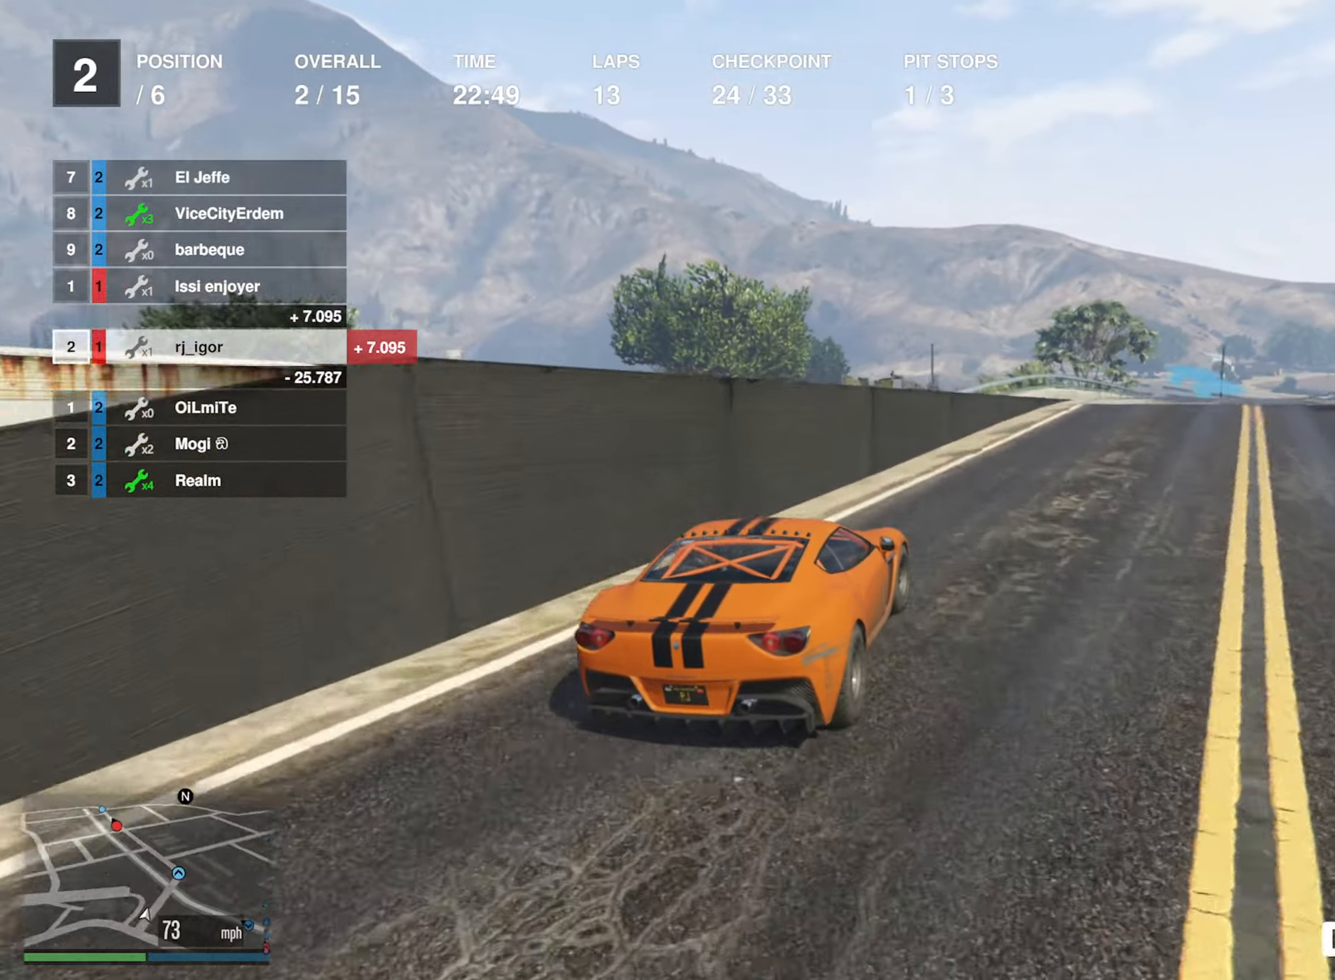
{"buttons": ["R2"], "left_stick": "center", "right_stick": "center", "events": [[133, "left_stick", "center"], [216, "left_stick", "down-right"], [366, "left_stick", "center"]]}
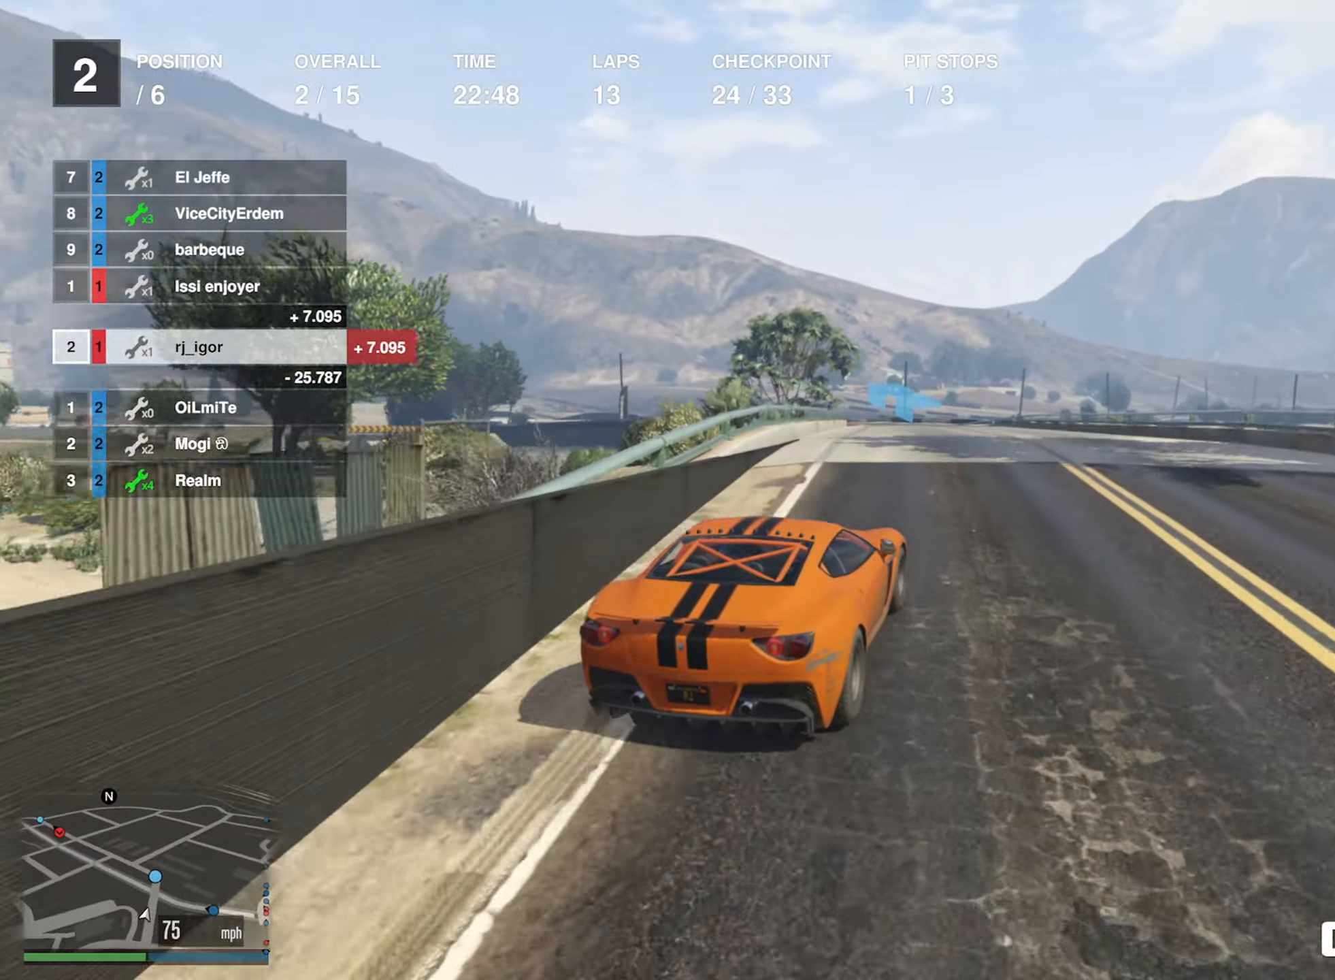
{"buttons": ["L2", "R2"], "left_stick": "center", "right_stick": "center", "events": [[133, "left_stick", "down-left"], [283, "left_stick", "center"], [350, "L2", "down"]]}
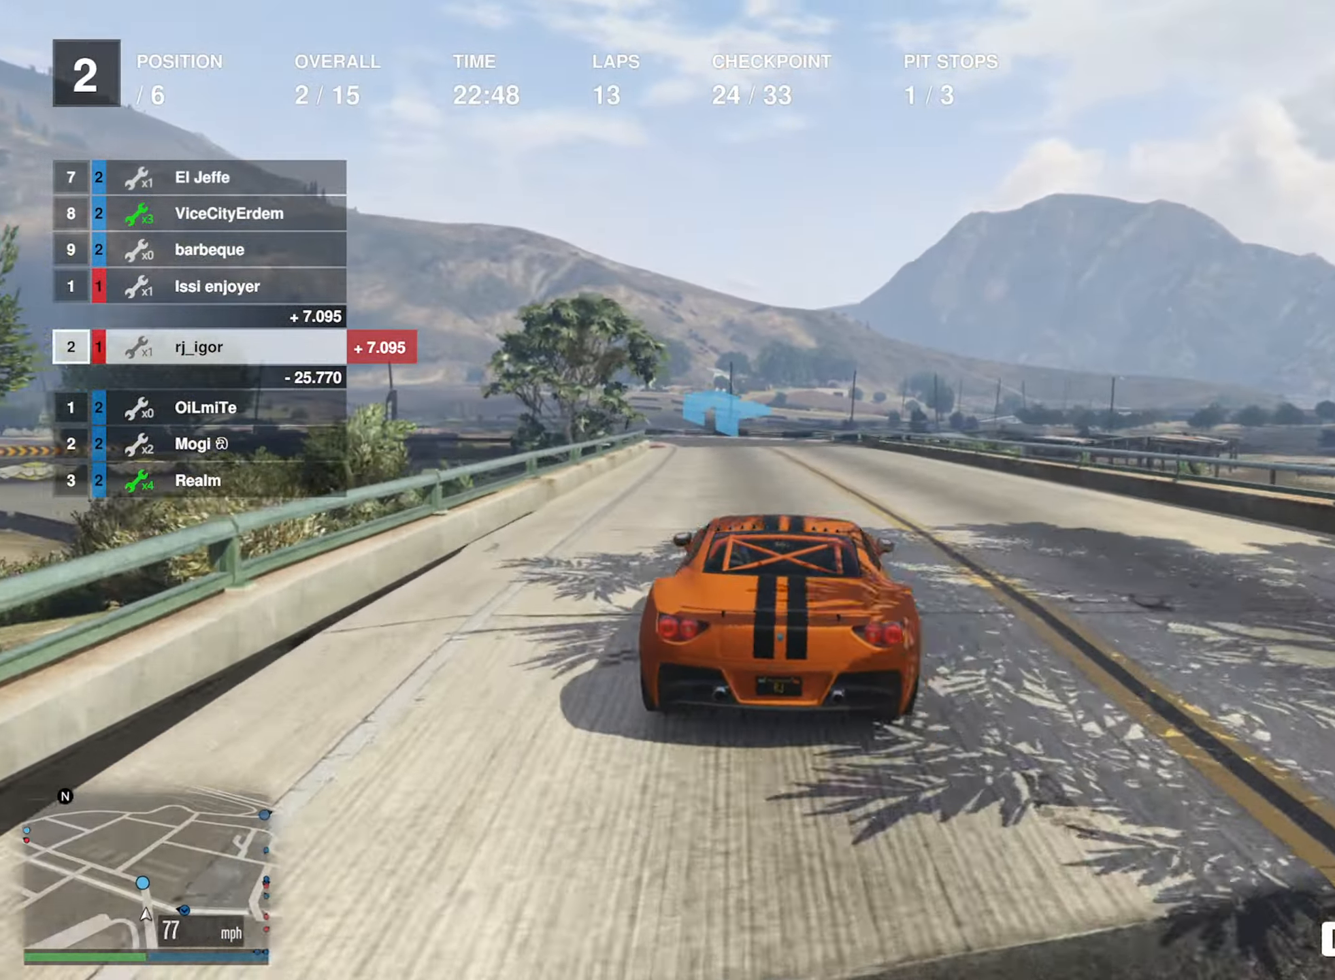
{"buttons": ["R2"], "left_stick": "left", "right_stick": "center", "events": [[50, "L2", "up"], [416, "left_stick", "left"]]}
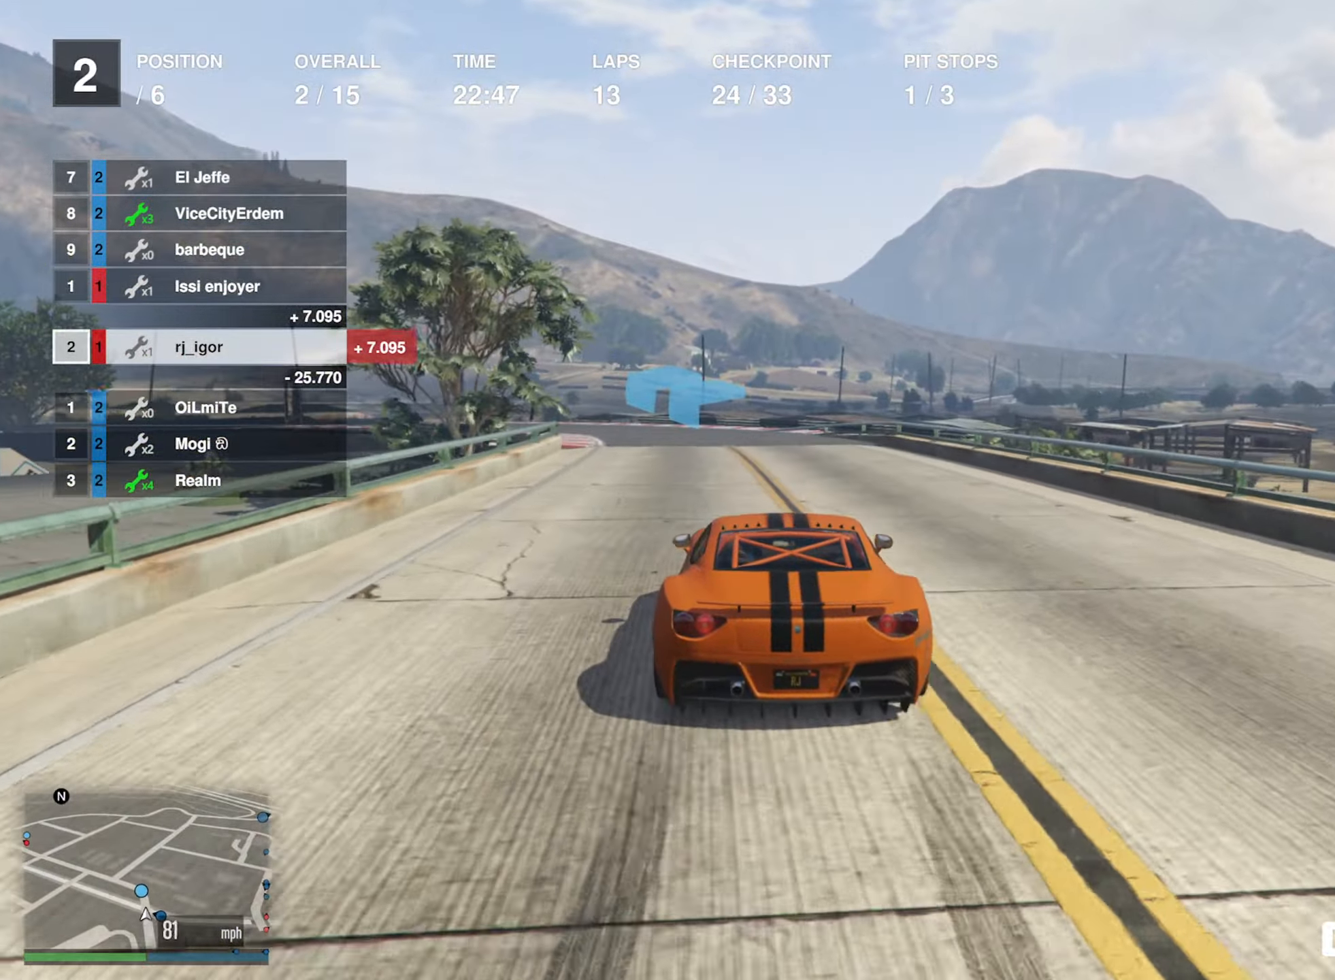
{"buttons": ["R2"], "left_stick": "left", "right_stick": "center", "events": [[66, "left_stick", "center"], [166, "left_stick", "left"], [433, "left_stick", "center"], [500, "left_stick", "left"]]}
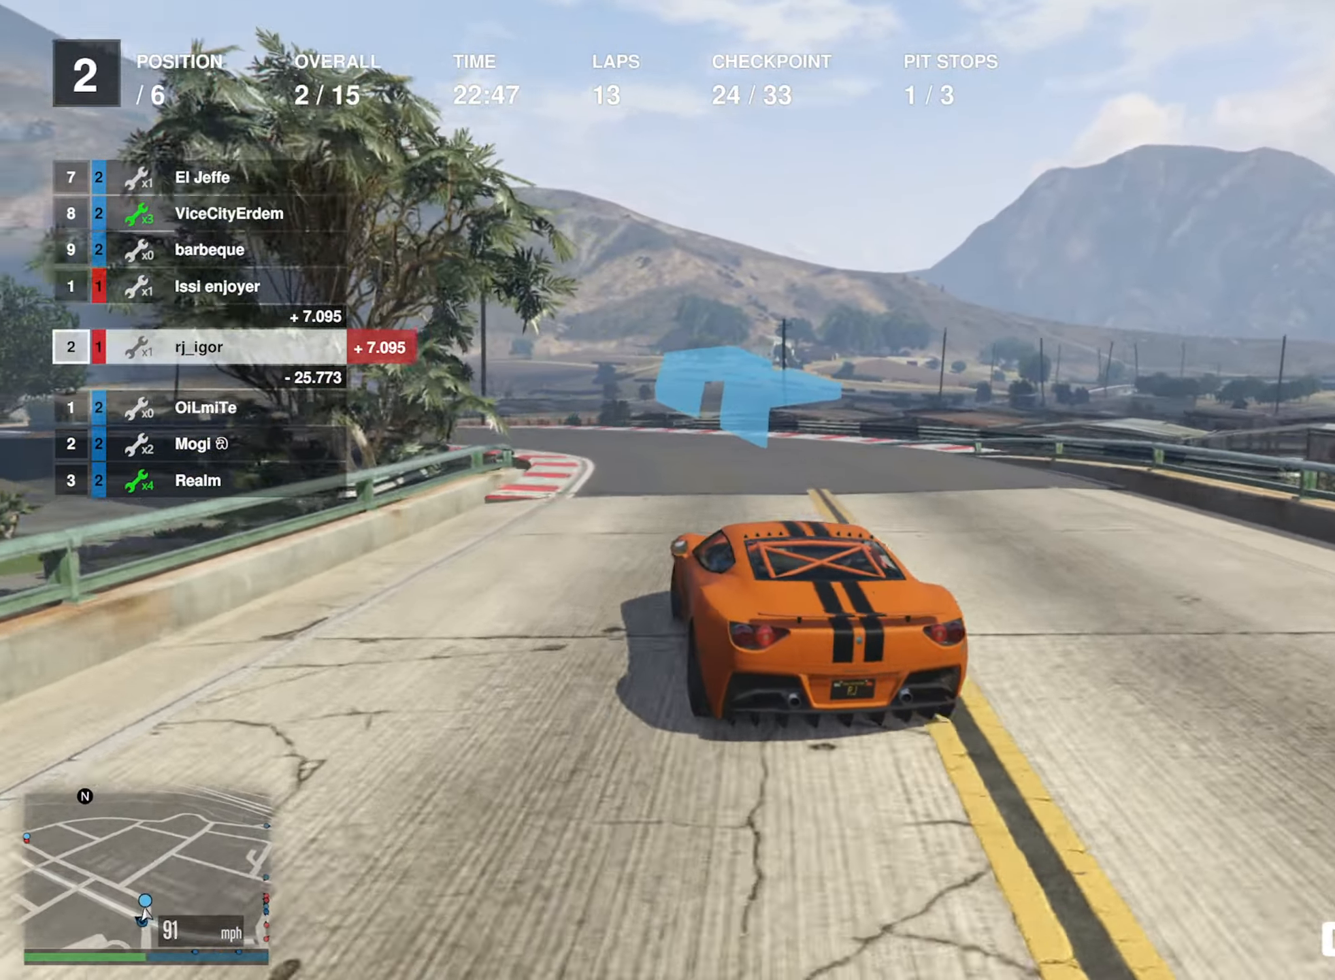
{"buttons": ["R2"], "left_stick": "center", "right_stick": "center", "events": [[183, "left_stick", "center"], [283, "left_stick", "left"], [416, "left_stick", "center"]]}
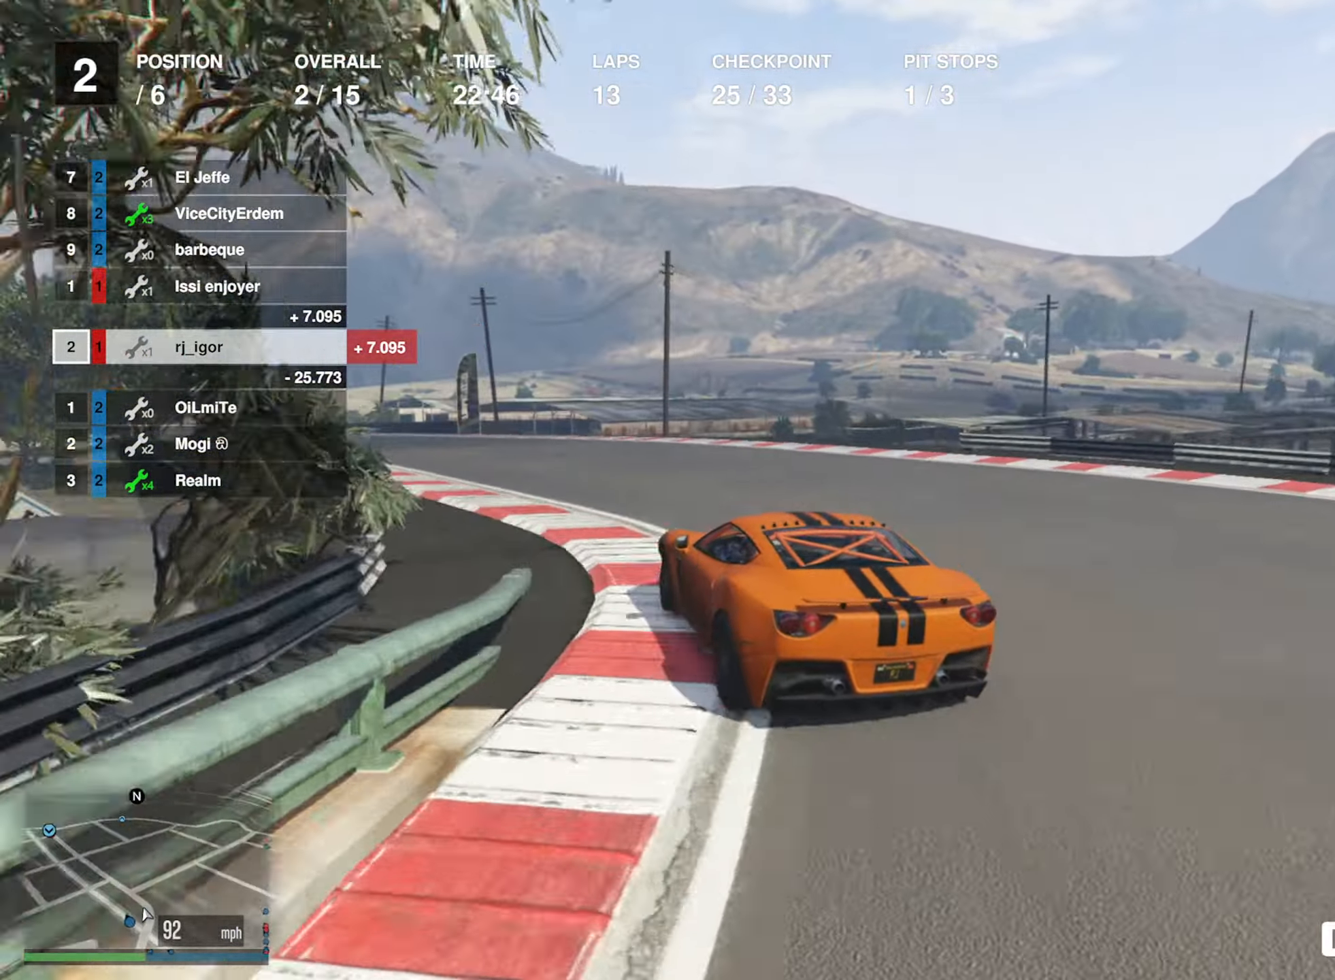
{"buttons": ["R2"], "left_stick": "center", "right_stick": "center", "events": [[66, "left_stick", "left"], [183, "left_stick", "center"], [350, "left_stick", "left"], [500, "left_stick", "center"]]}
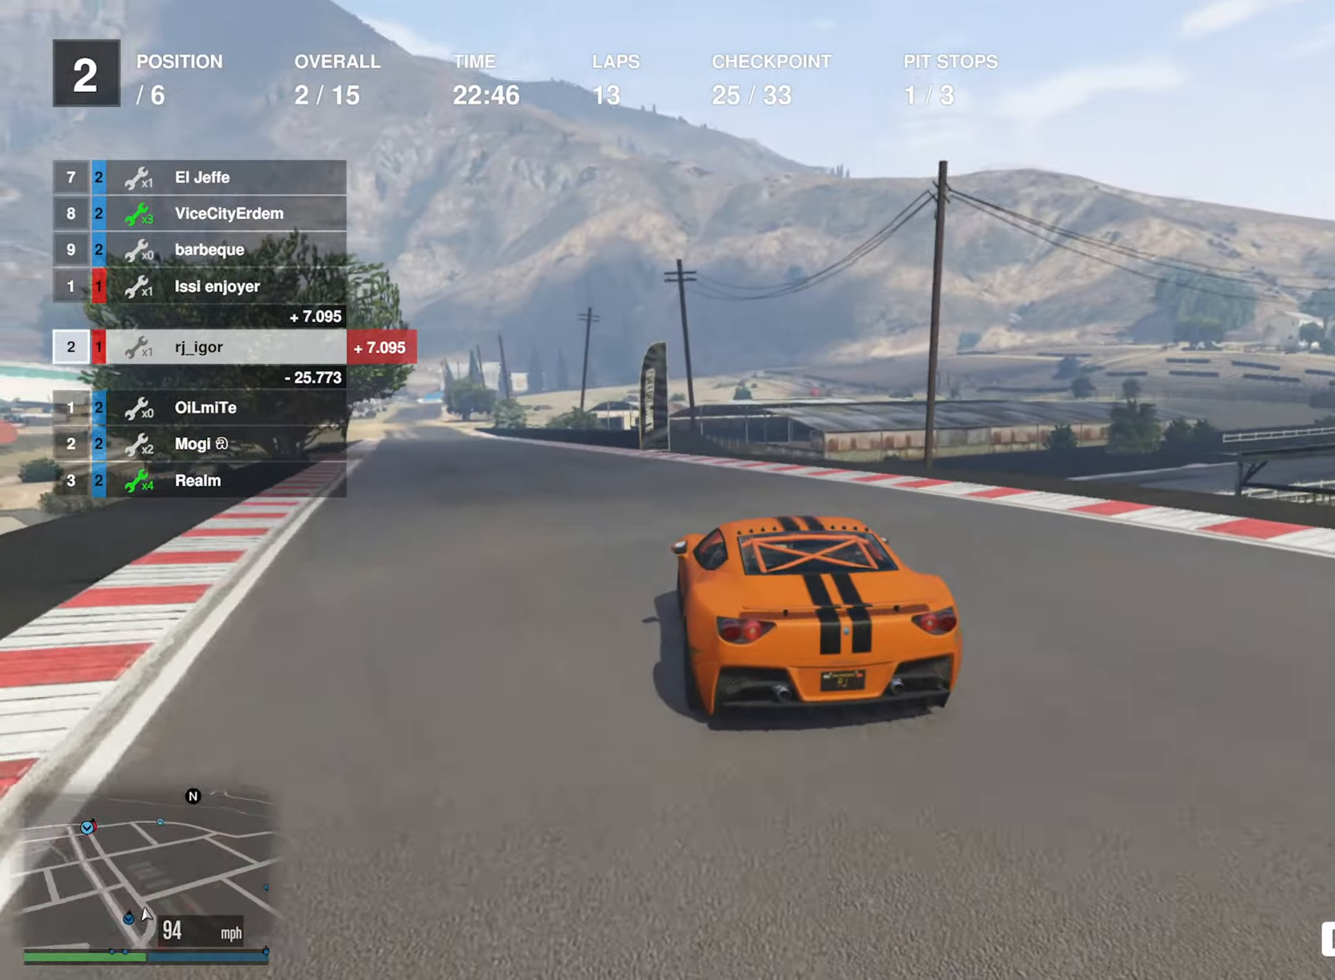
{"buttons": ["R2"], "left_stick": "center", "right_stick": "center", "events": [[117, "left_stick", "left"], [217, "left_stick", "center"]]}
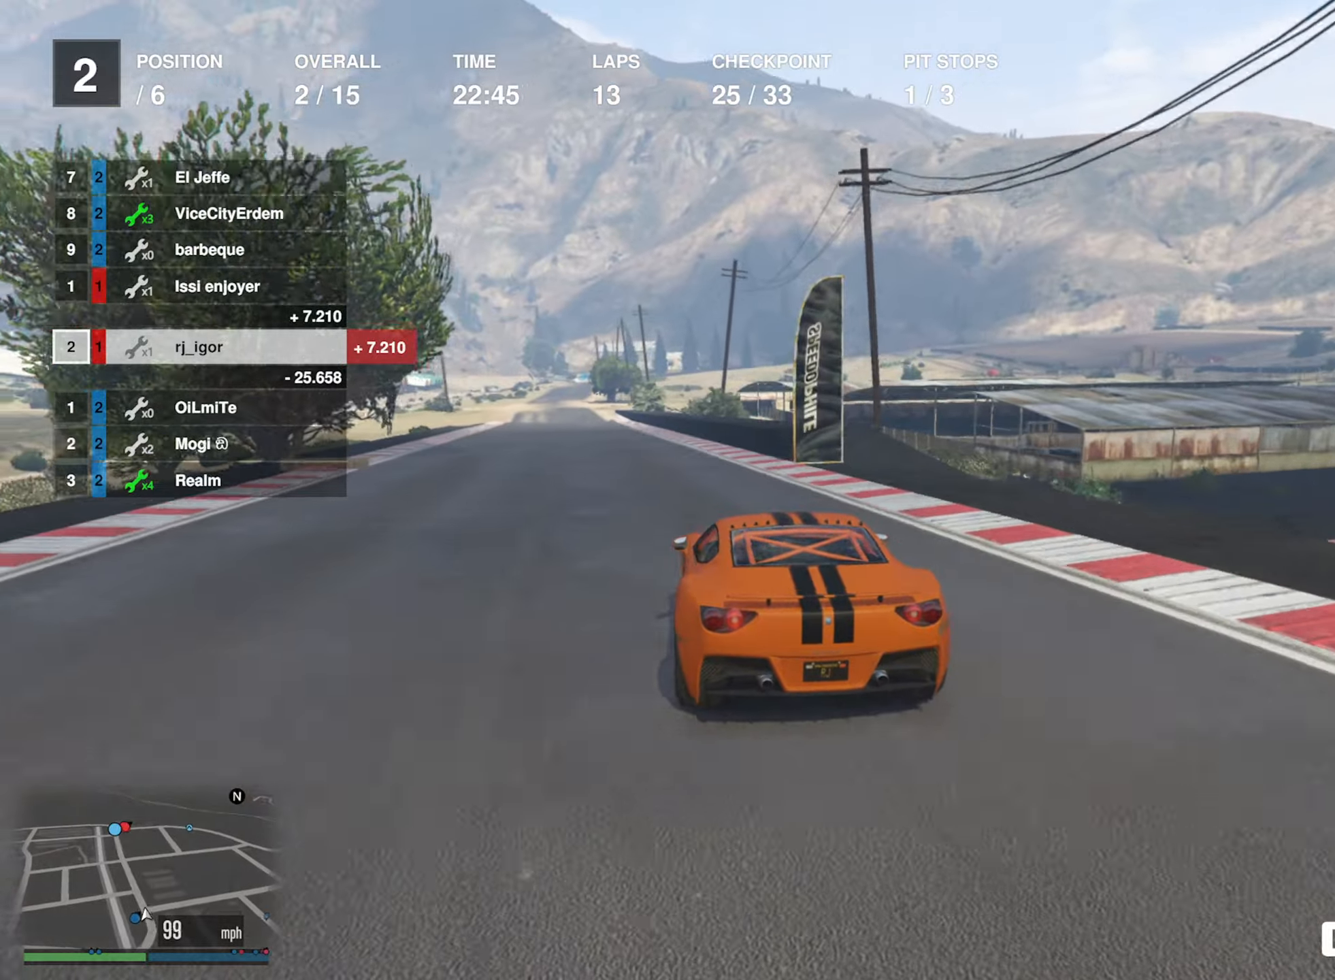
{"buttons": ["R2"], "left_stick": "center", "right_stick": "center", "events": []}
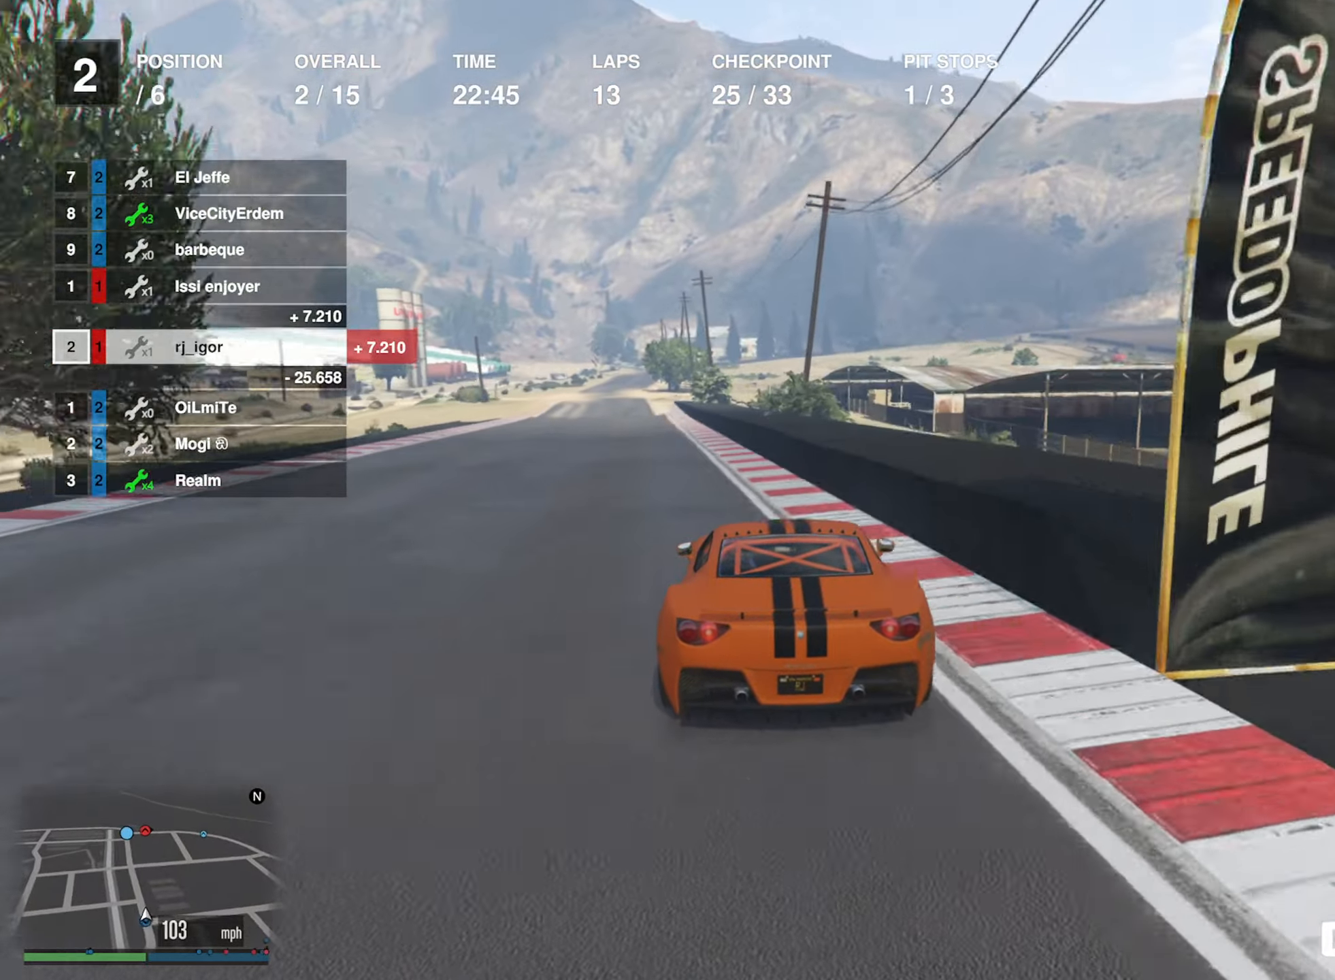
{"buttons": ["R2"], "left_stick": "center", "right_stick": "center", "events": [[17, "left_stick", "left"], [150, "left_stick", "center"], [317, "left_stick", "left"], [400, "left_stick", "center"]]}
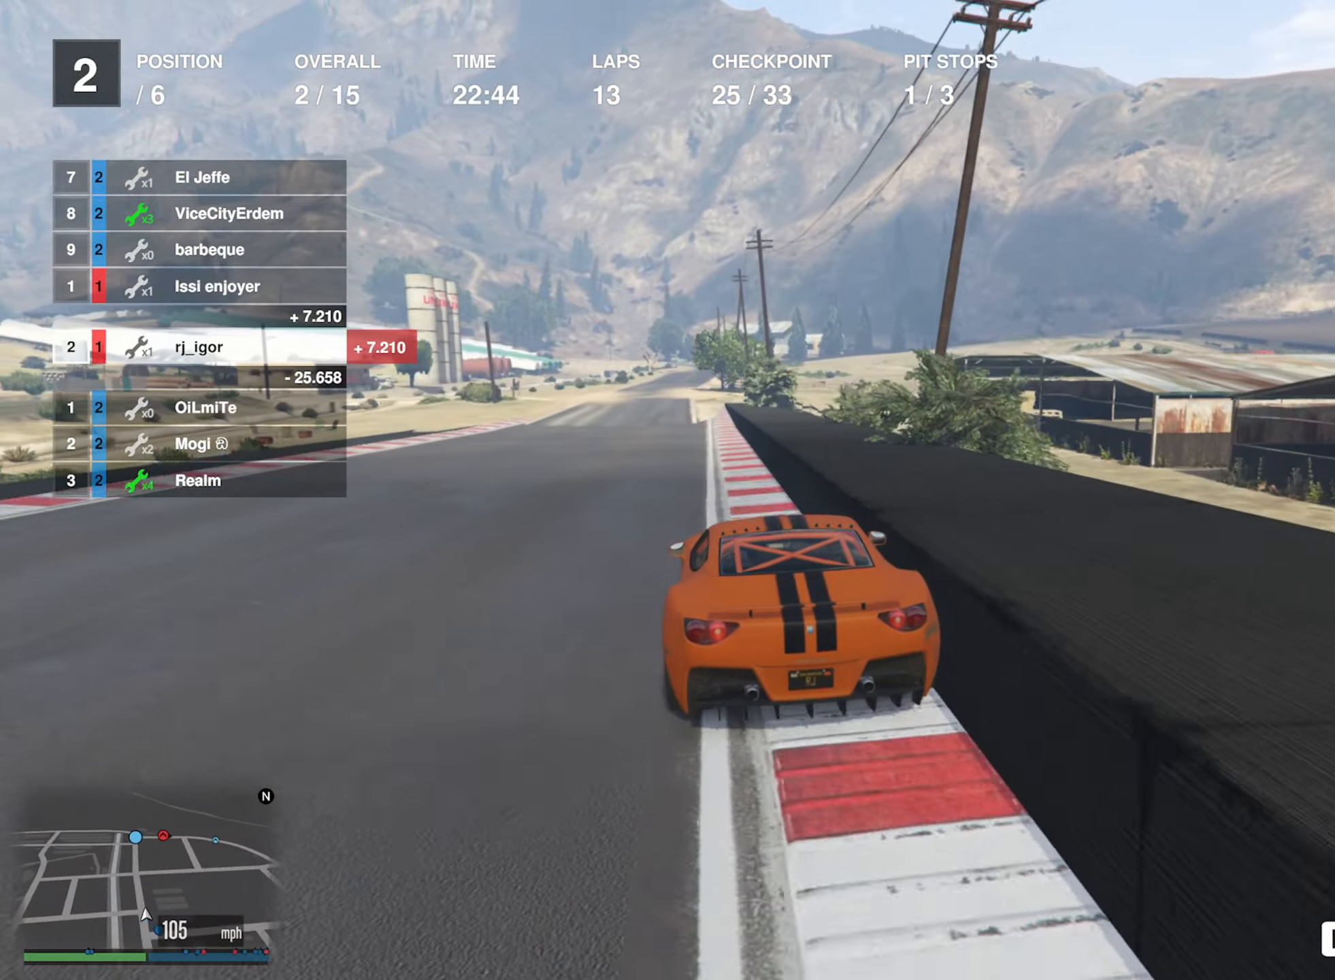
{"buttons": ["R2"], "left_stick": "center", "right_stick": "center", "events": [[83, "left_stick", "left"], [183, "left_stick", "center"], [333, "left_stick", "left"], [483, "left_stick", "center"]]}
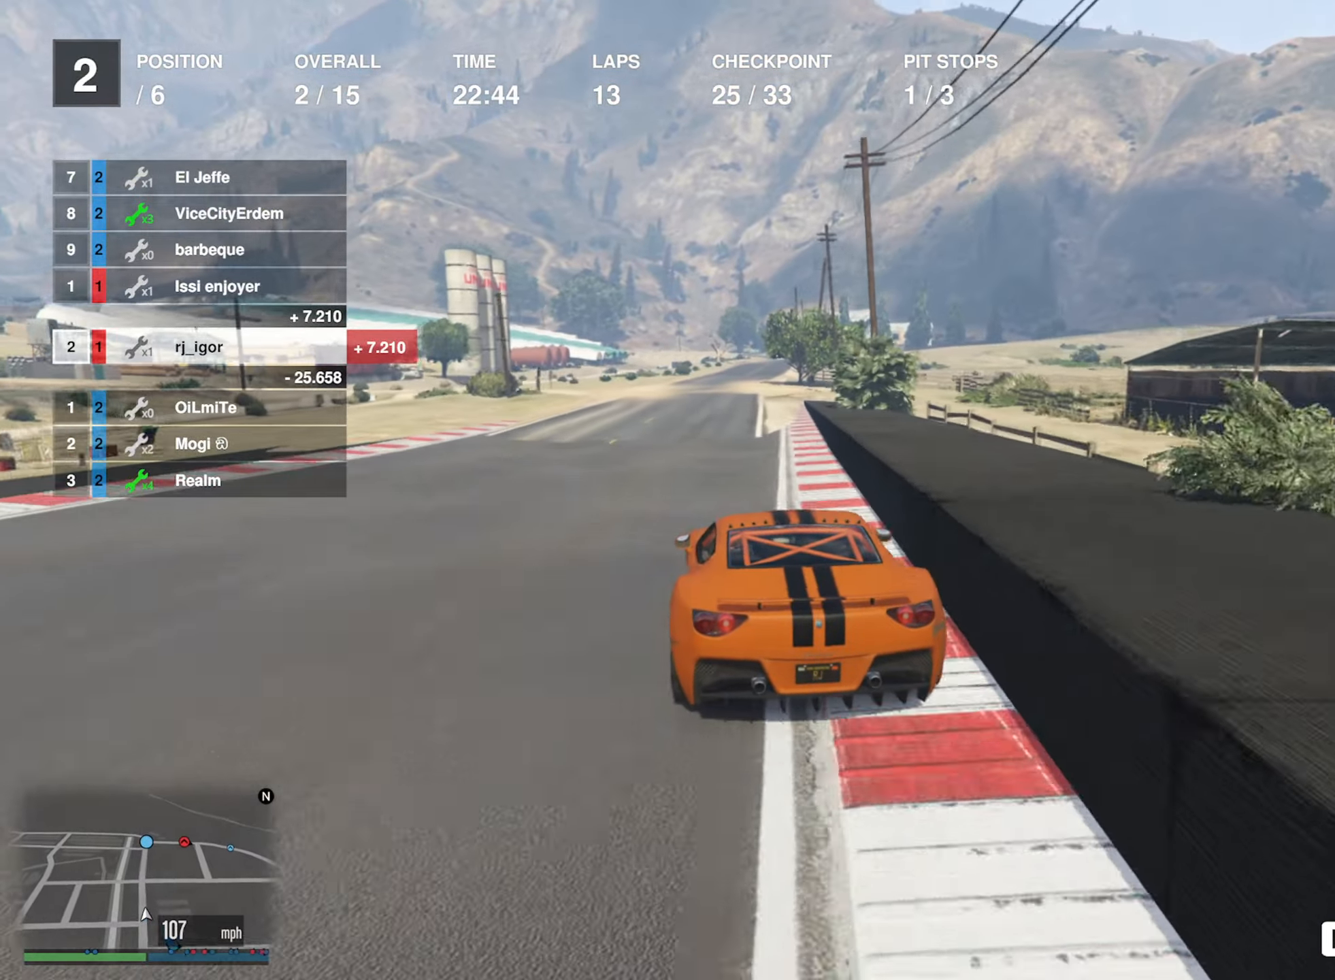
{"buttons": ["R2"], "left_stick": "center", "right_stick": "center", "events": []}
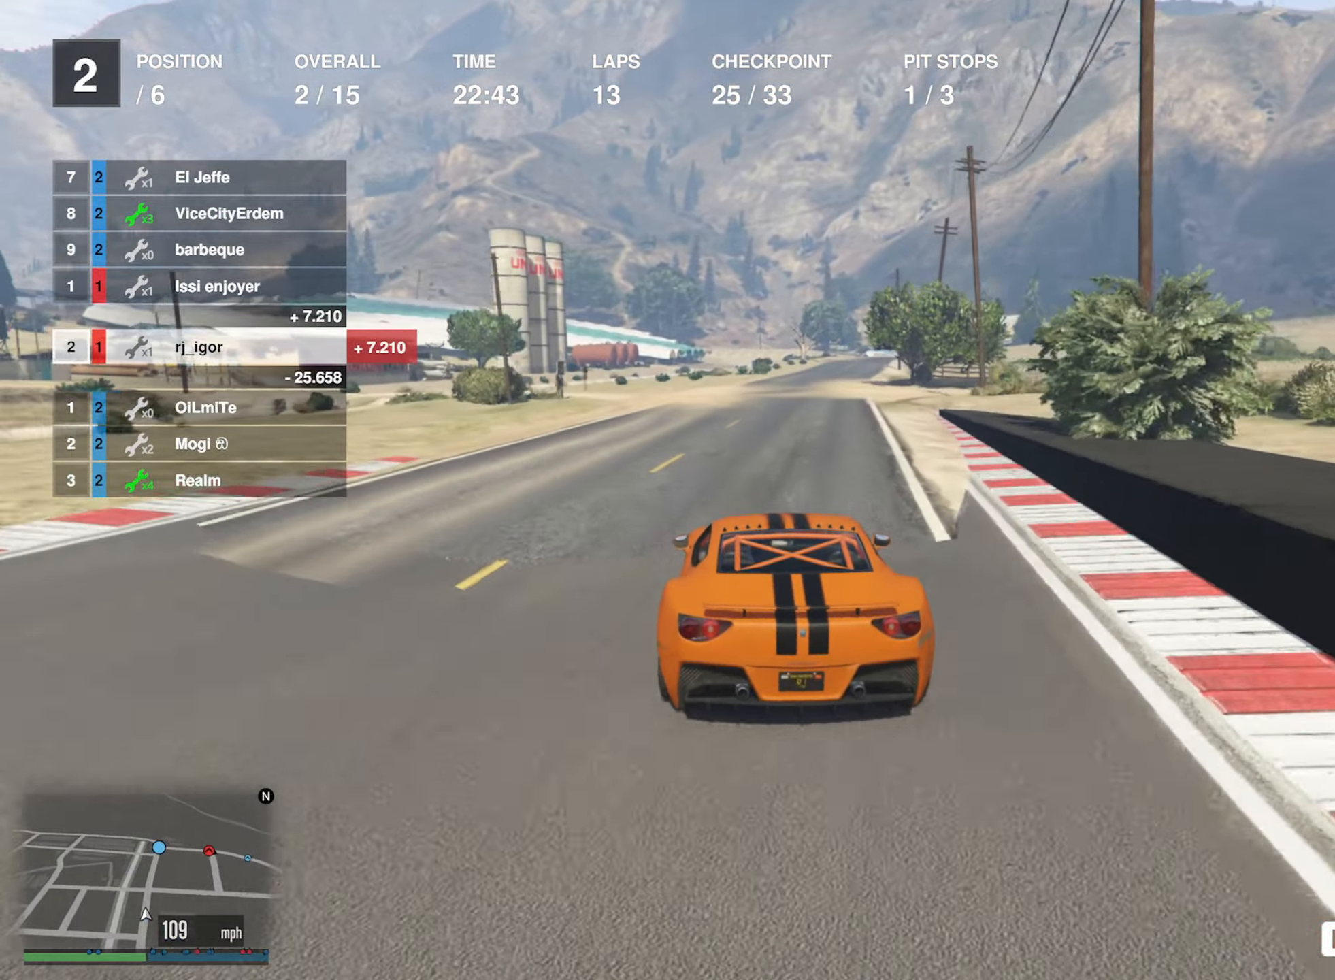
{"buttons": ["R2"], "left_stick": "center", "right_stick": "center", "events": [[317, "left_stick", "down-right"], [433, "left_stick", "center"]]}
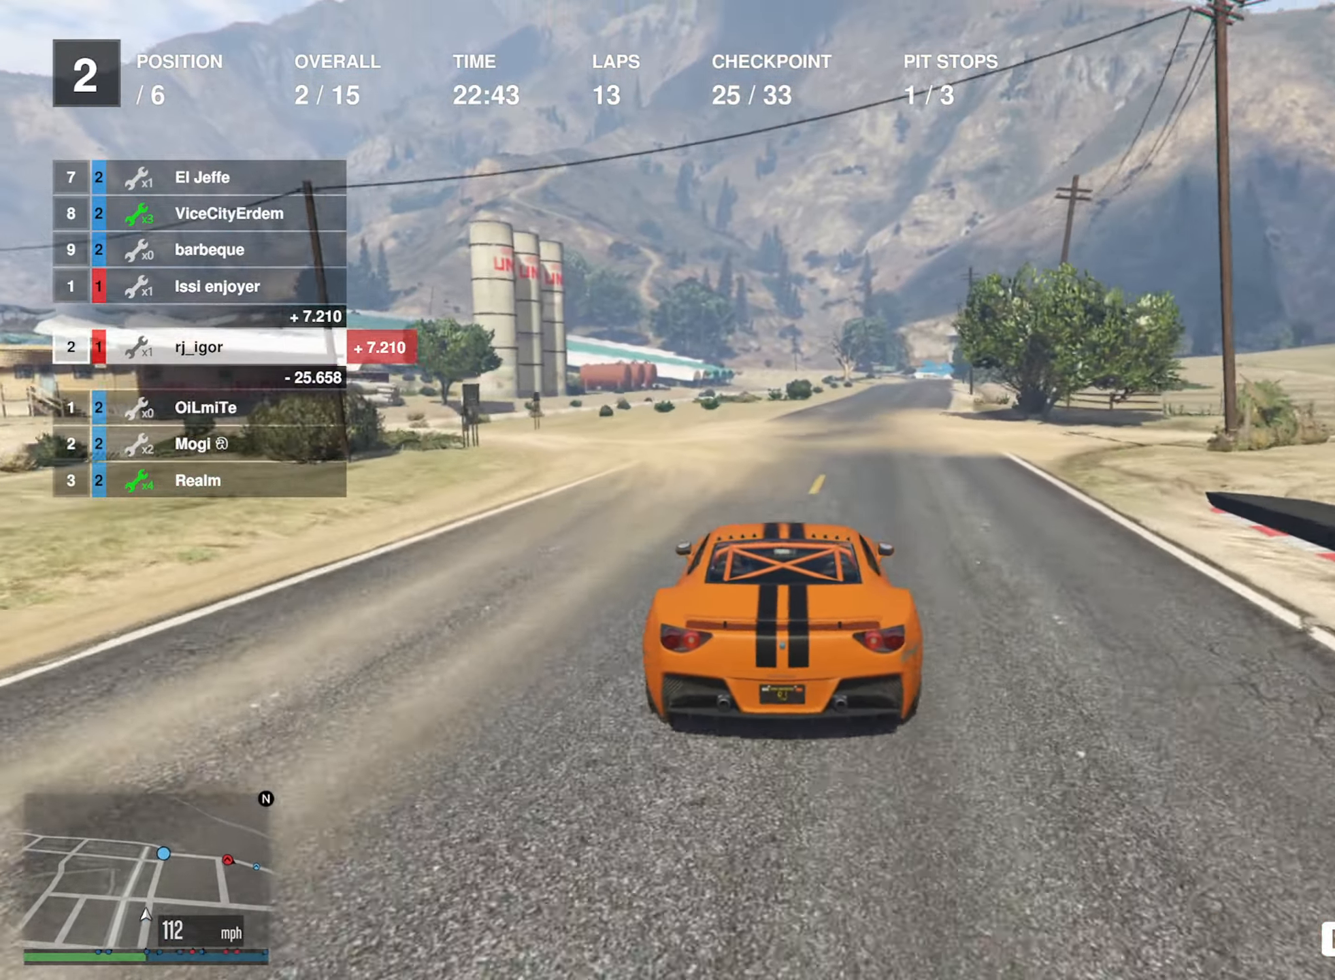
{"buttons": ["R2"], "left_stick": "center", "right_stick": "center", "events": [[133, "left_stick", "down-right"], [267, "left_stick", "center"]]}
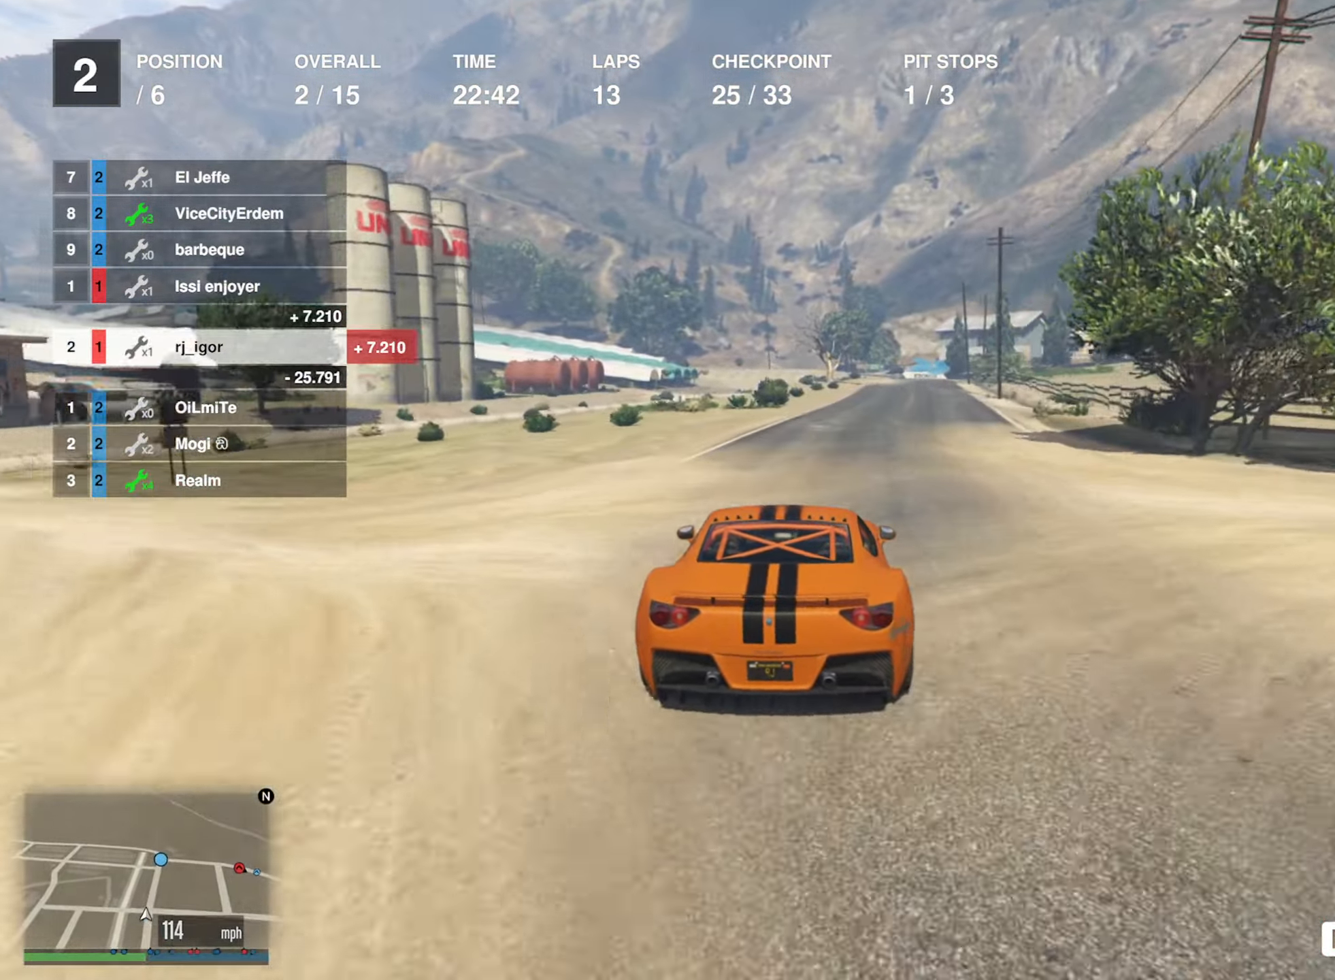
{"buttons": ["R2"], "left_stick": "down-right", "right_stick": "center", "events": [[67, "left_stick", "down-right"], [200, "left_stick", "center"], [400, "left_stick", "down-right"]]}
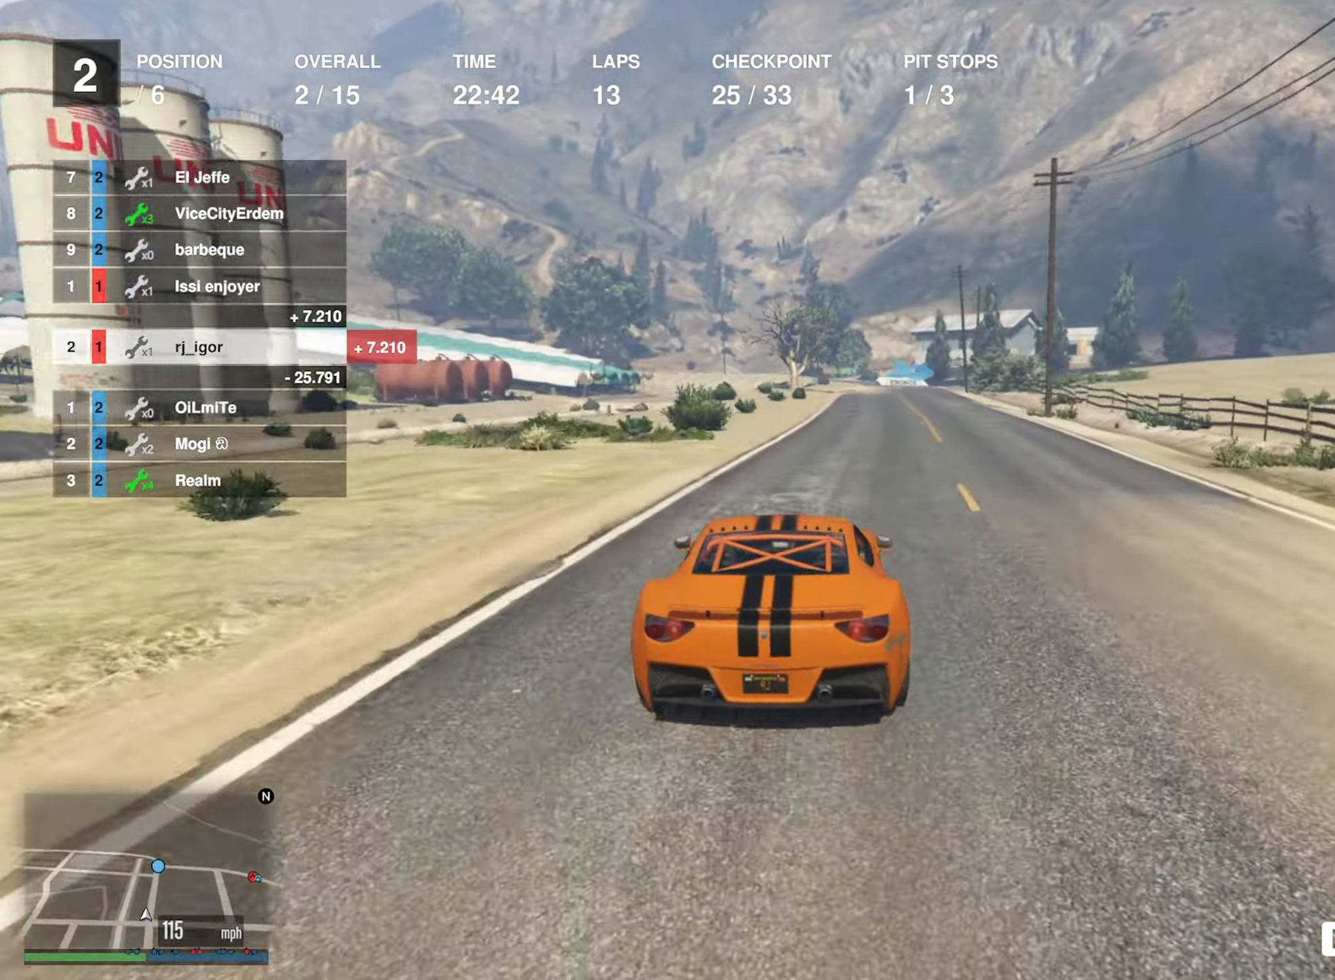
{"buttons": ["R2"], "left_stick": "center", "right_stick": "center", "events": [[17, "left_stick", "center"], [384, "left_stick", "down"], [450, "left_stick", "center"]]}
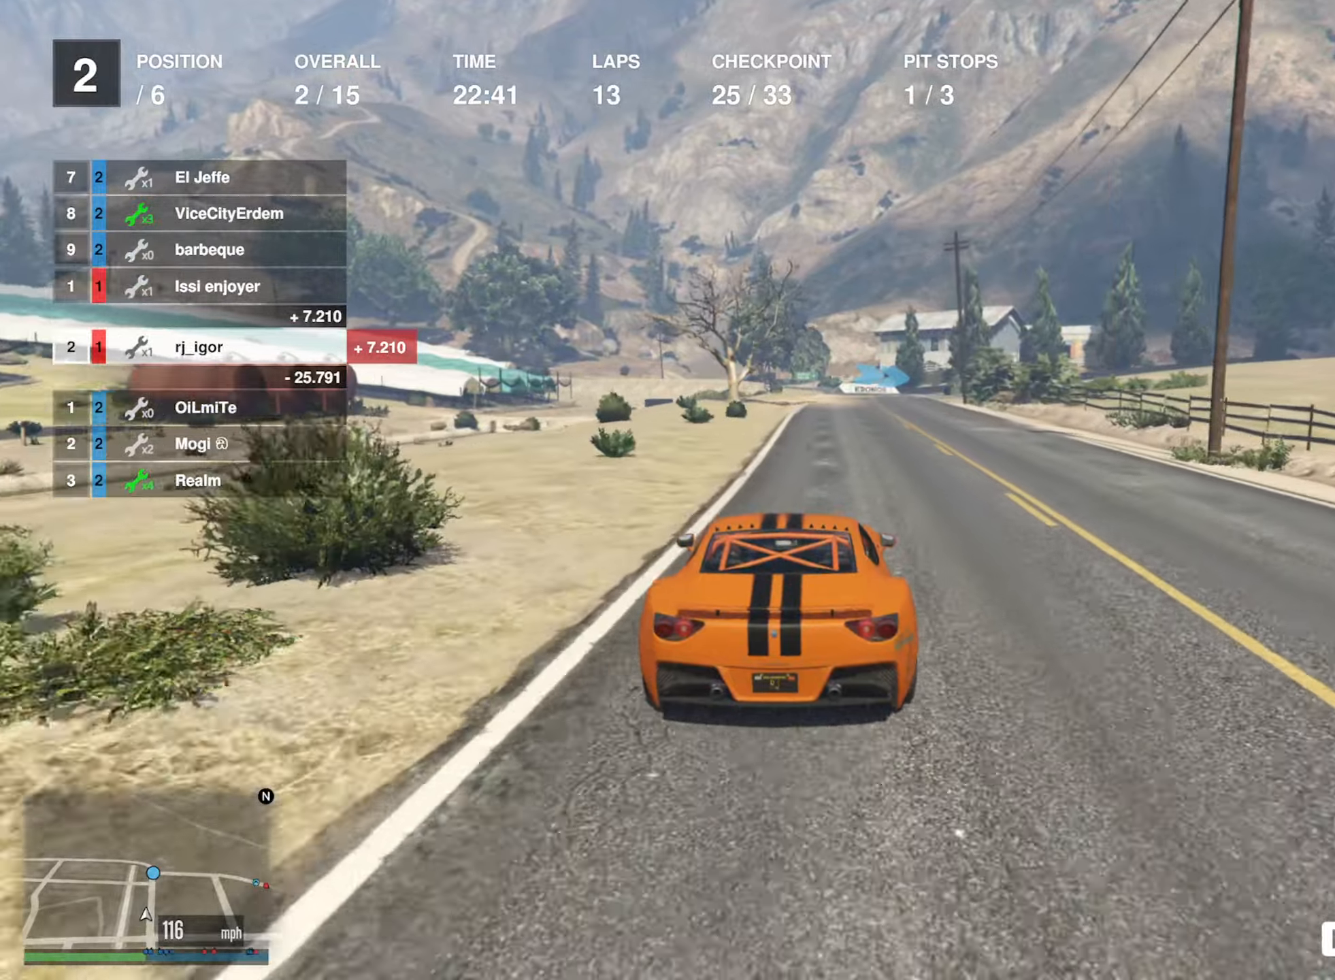
{"buttons": ["R2"], "left_stick": "center", "right_stick": "center", "events": [[50, "left_stick", "down-right"], [150, "left_stick", "center"], [300, "left_stick", "down-right"], [384, "left_stick", "center"]]}
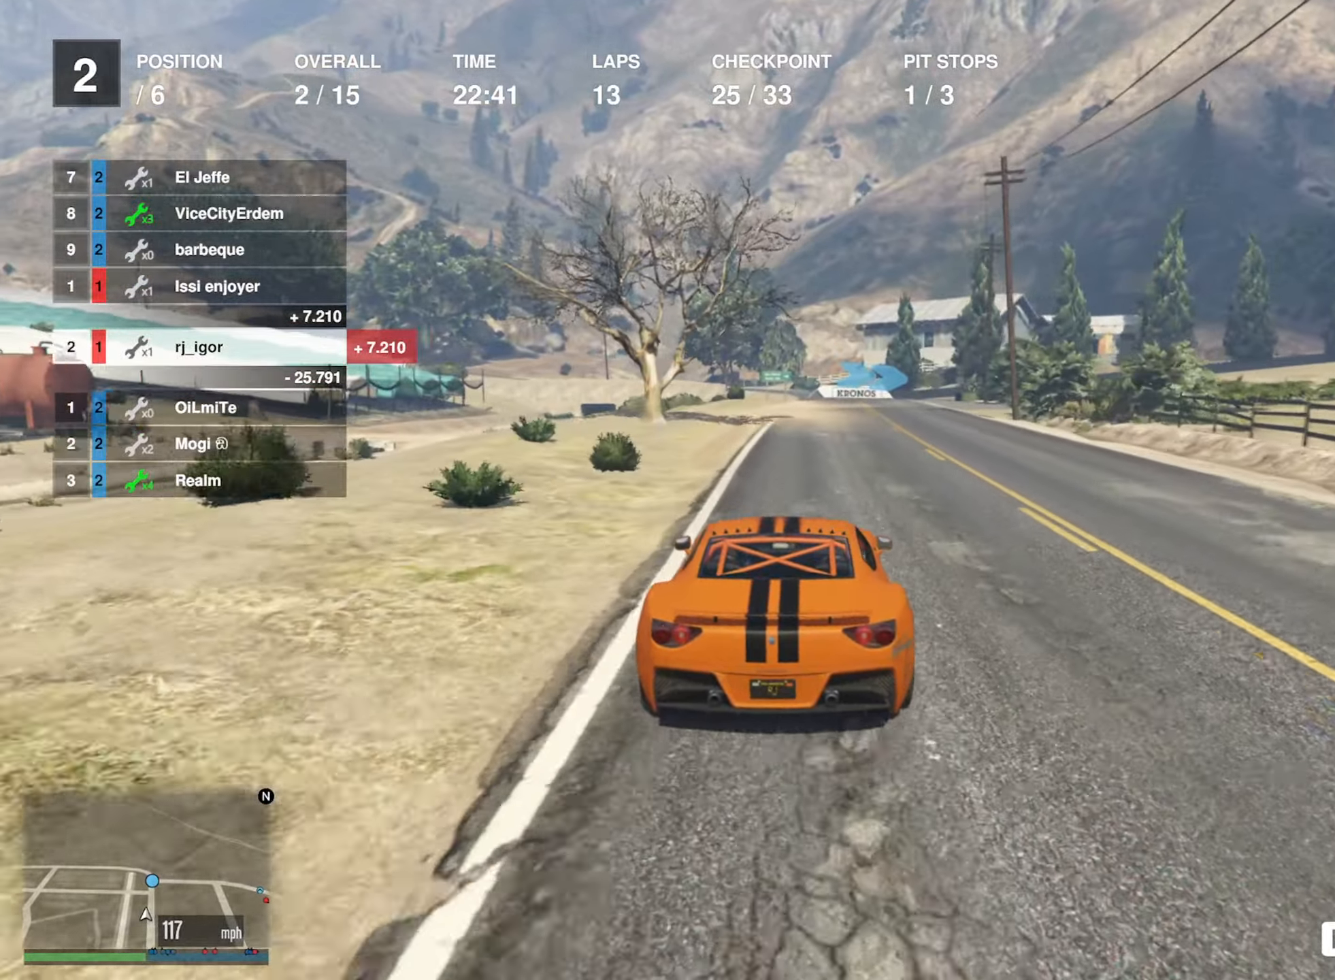
{"buttons": [], "left_stick": "center", "right_stick": "center", "events": [[434, "R2", "up"]]}
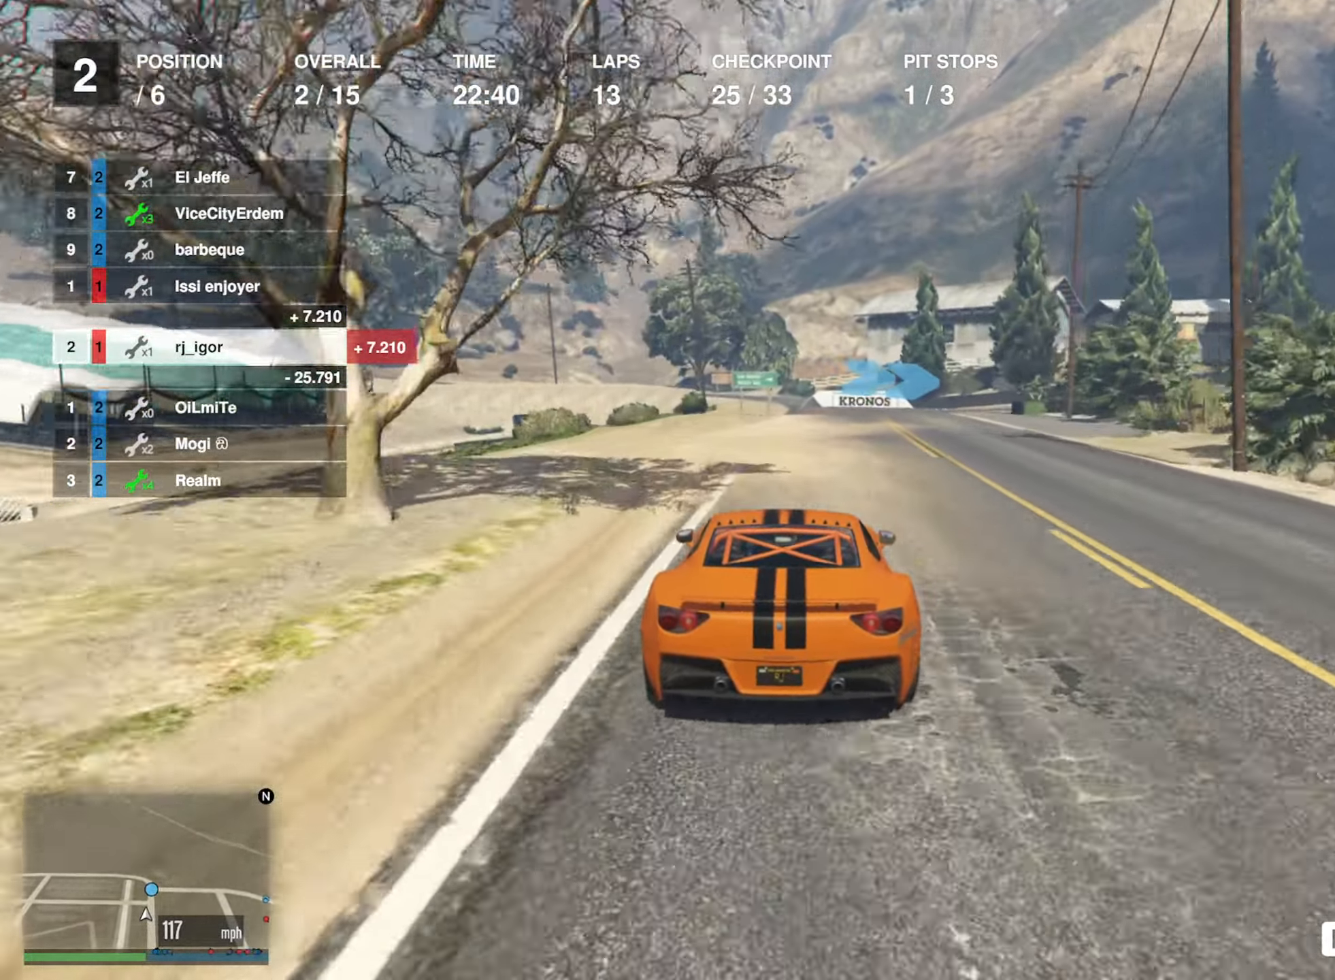
{"buttons": [], "left_stick": "down-right", "right_stick": "center", "events": [[67, "left_stick", "down-right"], [84, "L2", "down"], [234, "L2", "up"], [234, "left_stick", "center"], [284, "L2", "down"], [334, "left_stick", "down-right"], [450, "L2", "up"]]}
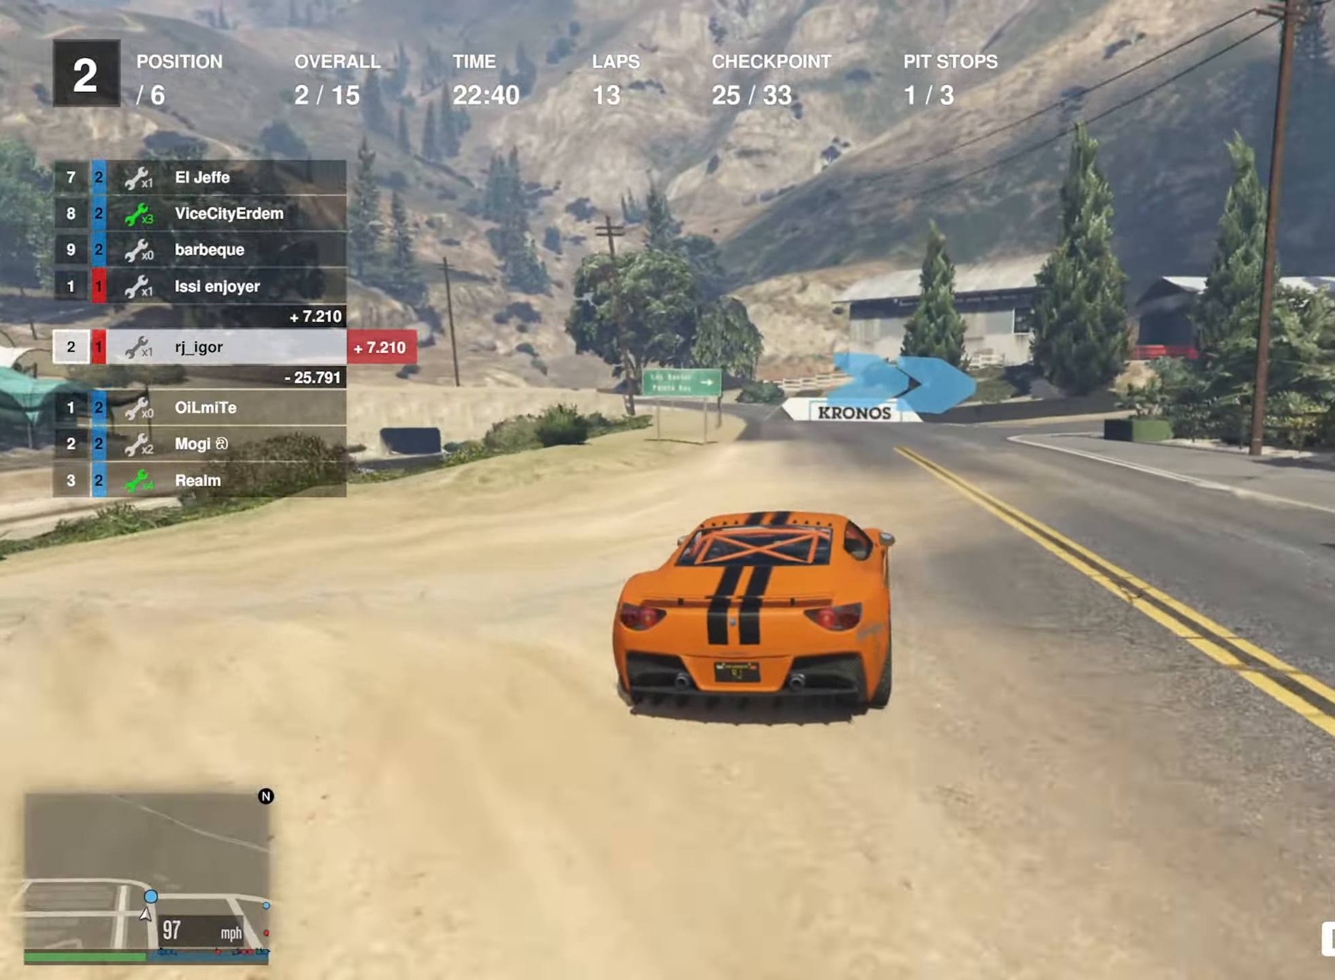
{"buttons": [], "left_stick": "down-right", "right_stick": "center", "events": [[17, "L2", "down"], [134, "L2", "up"], [200, "L2", "down"], [334, "L2", "up"]]}
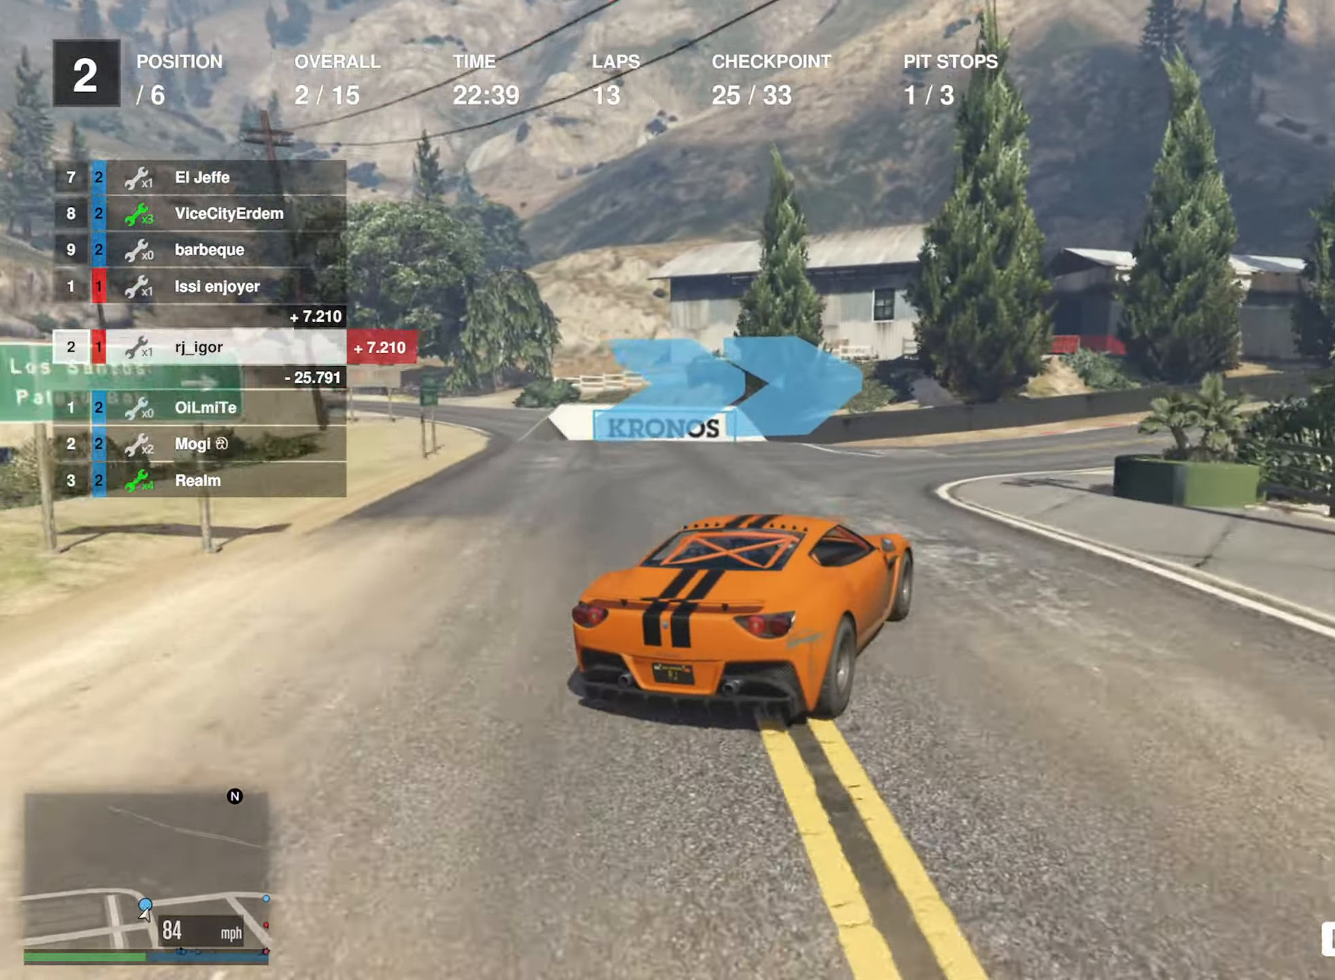
{"buttons": [], "left_stick": "down-right", "right_stick": "center", "events": [[317, "left_stick", "center"], [417, "left_stick", "down-right"]]}
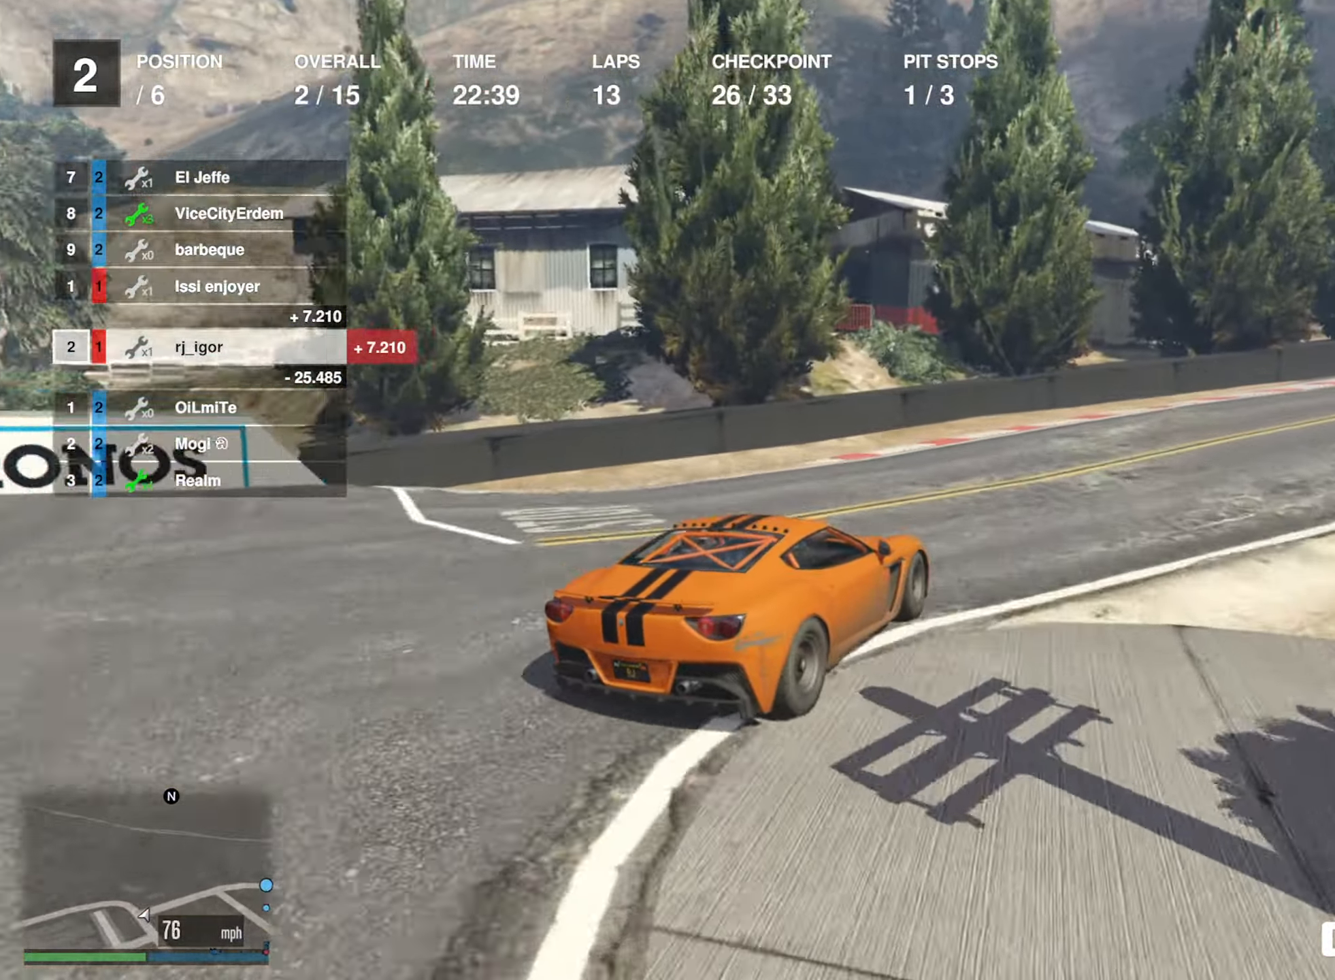
{"buttons": ["R2"], "left_stick": "down-right", "right_stick": "center", "events": [[50, "R2", "down"], [217, "left_stick", "center"], [367, "left_stick", "down-right"]]}